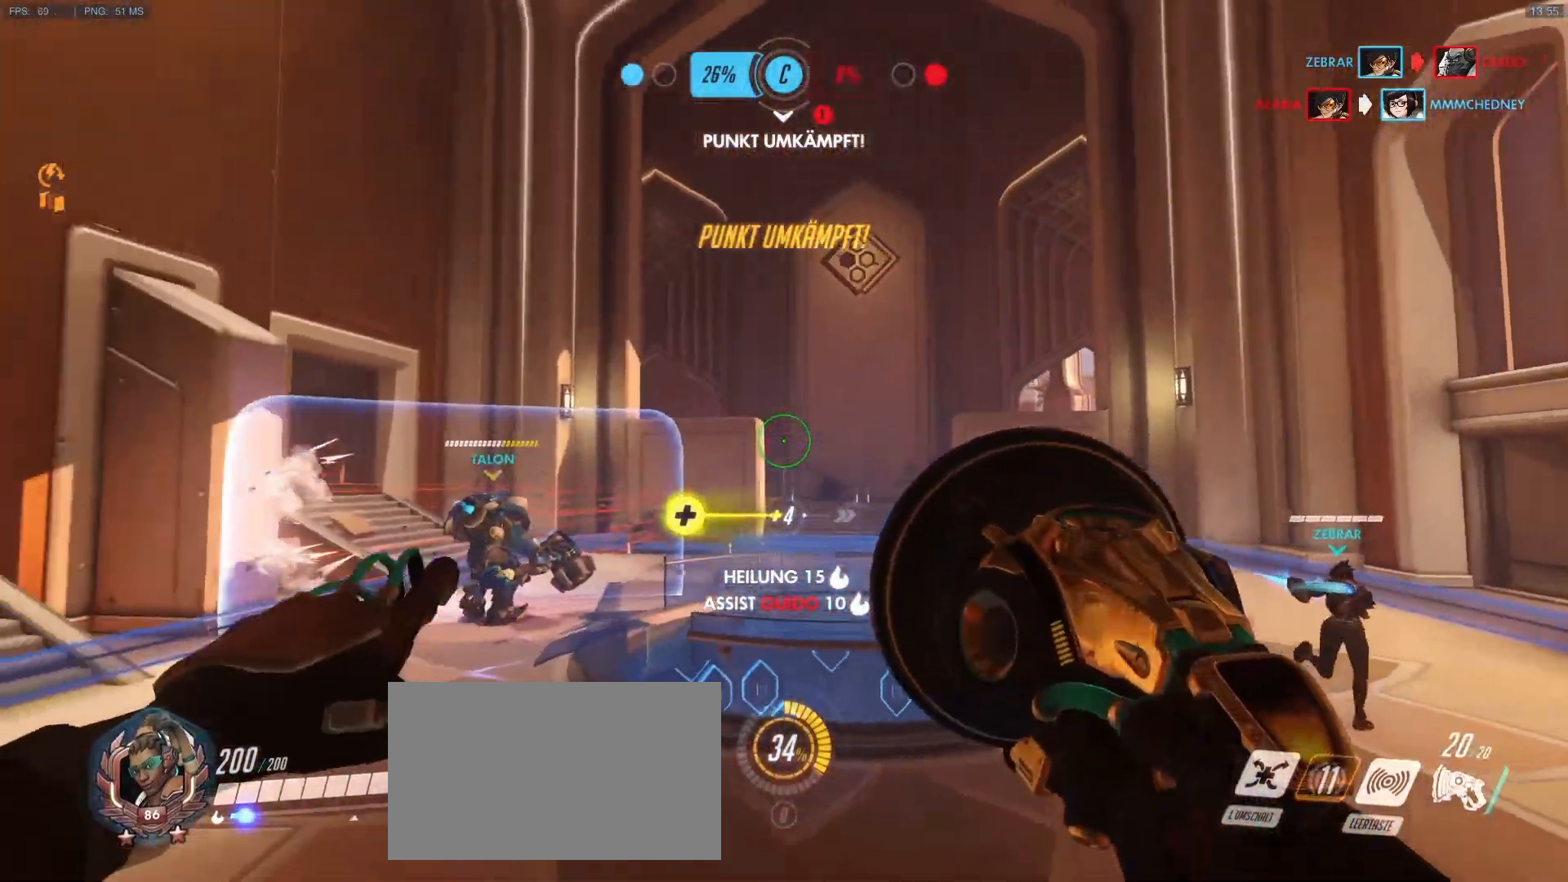
Gameplay with keyboard and mouse; each line is a JSON object with the keys and mouse buttons held at the frame after it. "events" lists presses ("down") and releases ("up") of "1", "2", "3", "4", "5", "a", "alt", "c", "caps_lock", "d", "e", "f", "g", "q", "r", "s", "shift", "space", "t", "tab", "v", "w", "x", "y", "mouse_left", "mouse_middle", "mouse_right", "mouse_mb4", "mouse_mb5", "mouse_wheel_up" and "mouse_wheel_down" between this image and that frame as [ms after this image, input, new state], when the widget could be followed in between. "mouse_left", "mouse_middle", "mouse_right", "mouse_mb4", "mouse_mb5", "mouse_wheel_up", "mouse_wheel_down" = the "left", "middle", "right", "mb4", "mb5", "wheel_up", "wheel_down" buttons of the "mouse" list. No other keys are recorded. Mouse movement is not recorded.
{"keys": ["a"], "mouse": ["left"], "events": [[133, "a", "down"], [233, "d", "up"], [283, "mouse_left", "down"]]}
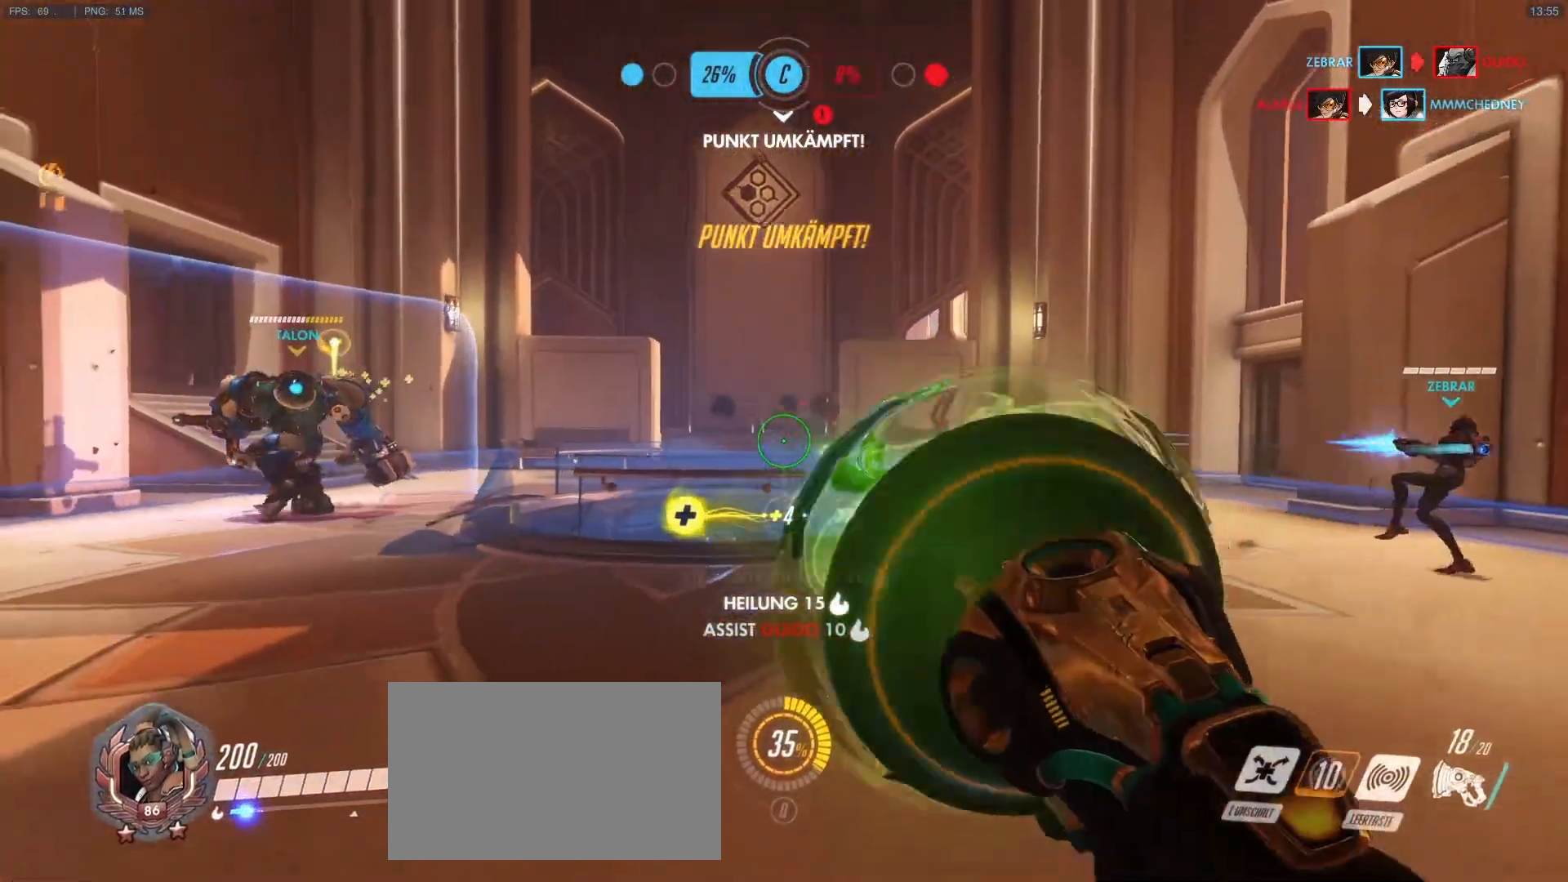
{"keys": ["d"], "mouse": [], "events": [[200, "d", "down"], [250, "a", "up"], [250, "mouse_left", "up"], [283, "mouse_right", "down"], [433, "mouse_right", "up"]]}
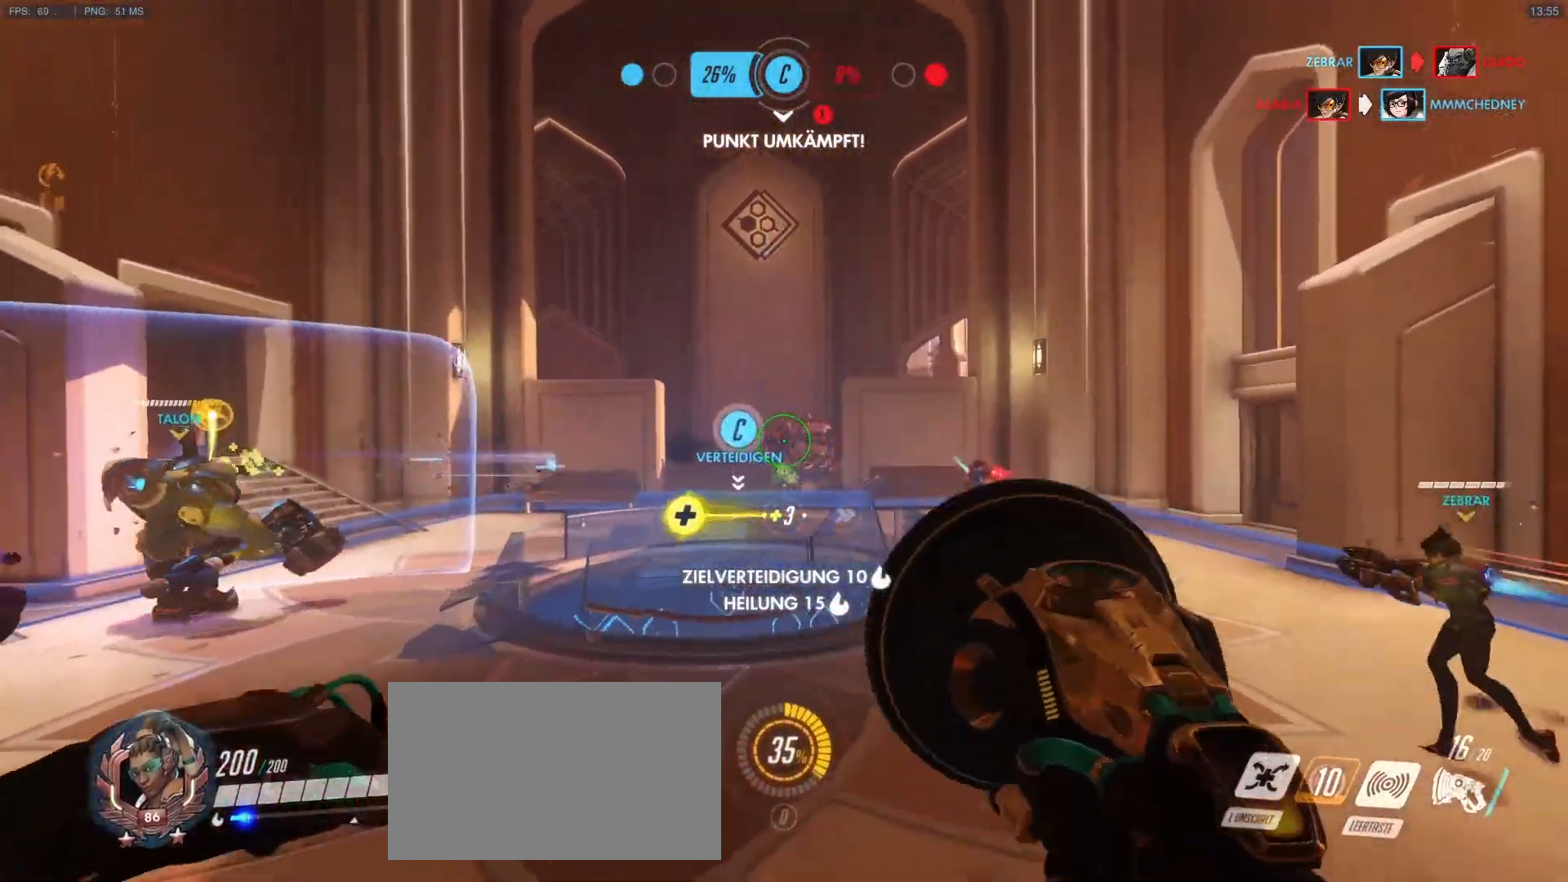
{"keys": ["a"], "mouse": ["left"], "events": [[67, "a", "down"], [67, "mouse_left", "down"], [217, "d", "up"]]}
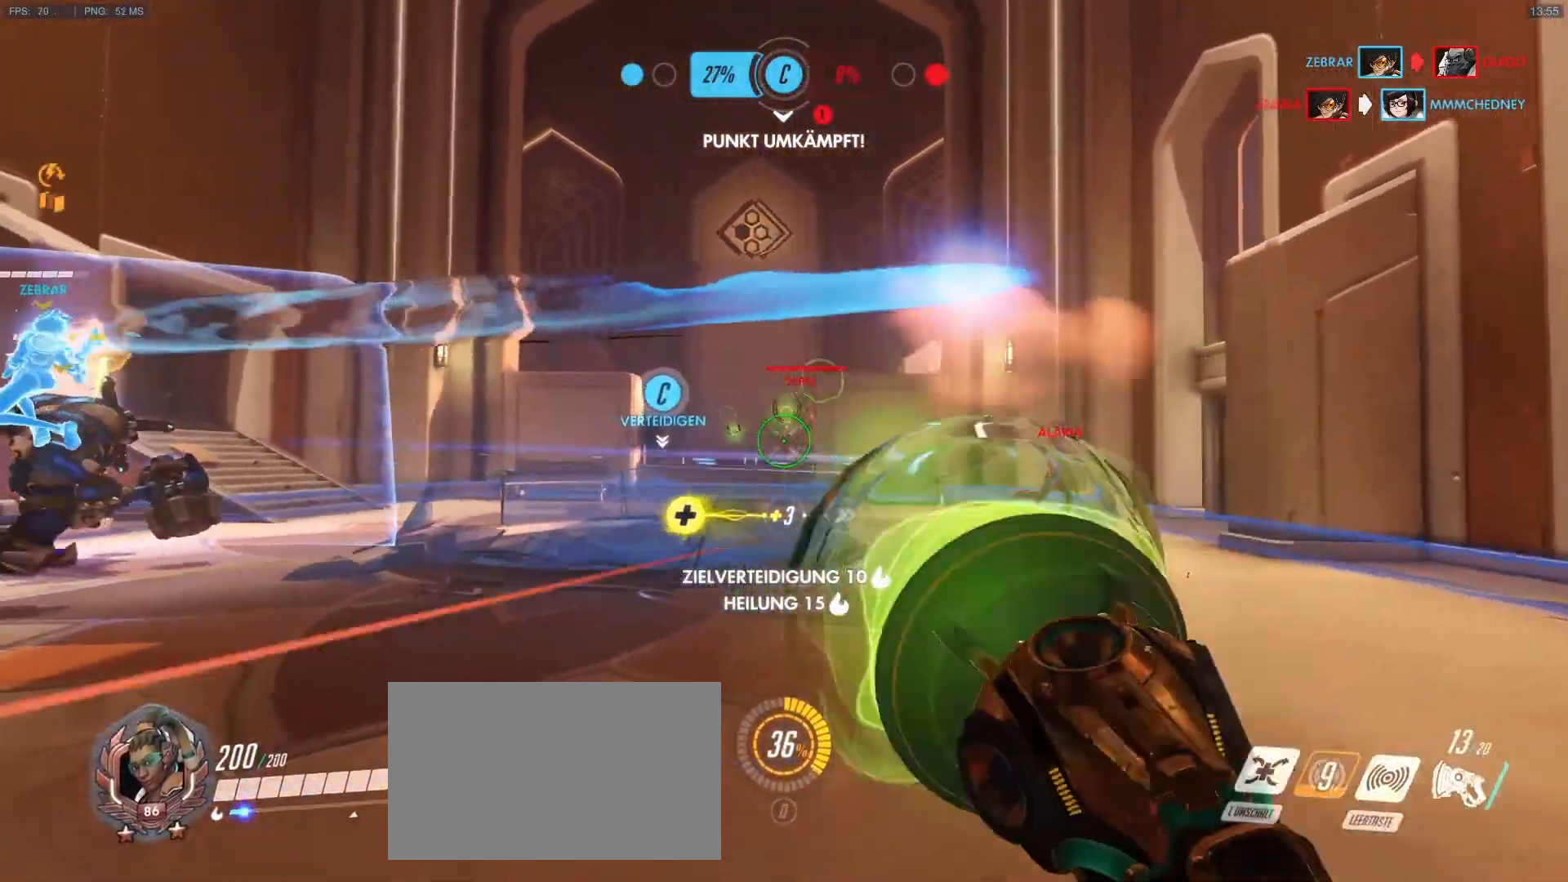
{"keys": ["d"], "mouse": [], "events": [[183, "mouse_left", "up"], [233, "d", "down"], [283, "a", "up"], [283, "mouse_right", "down"], [417, "mouse_right", "up"]]}
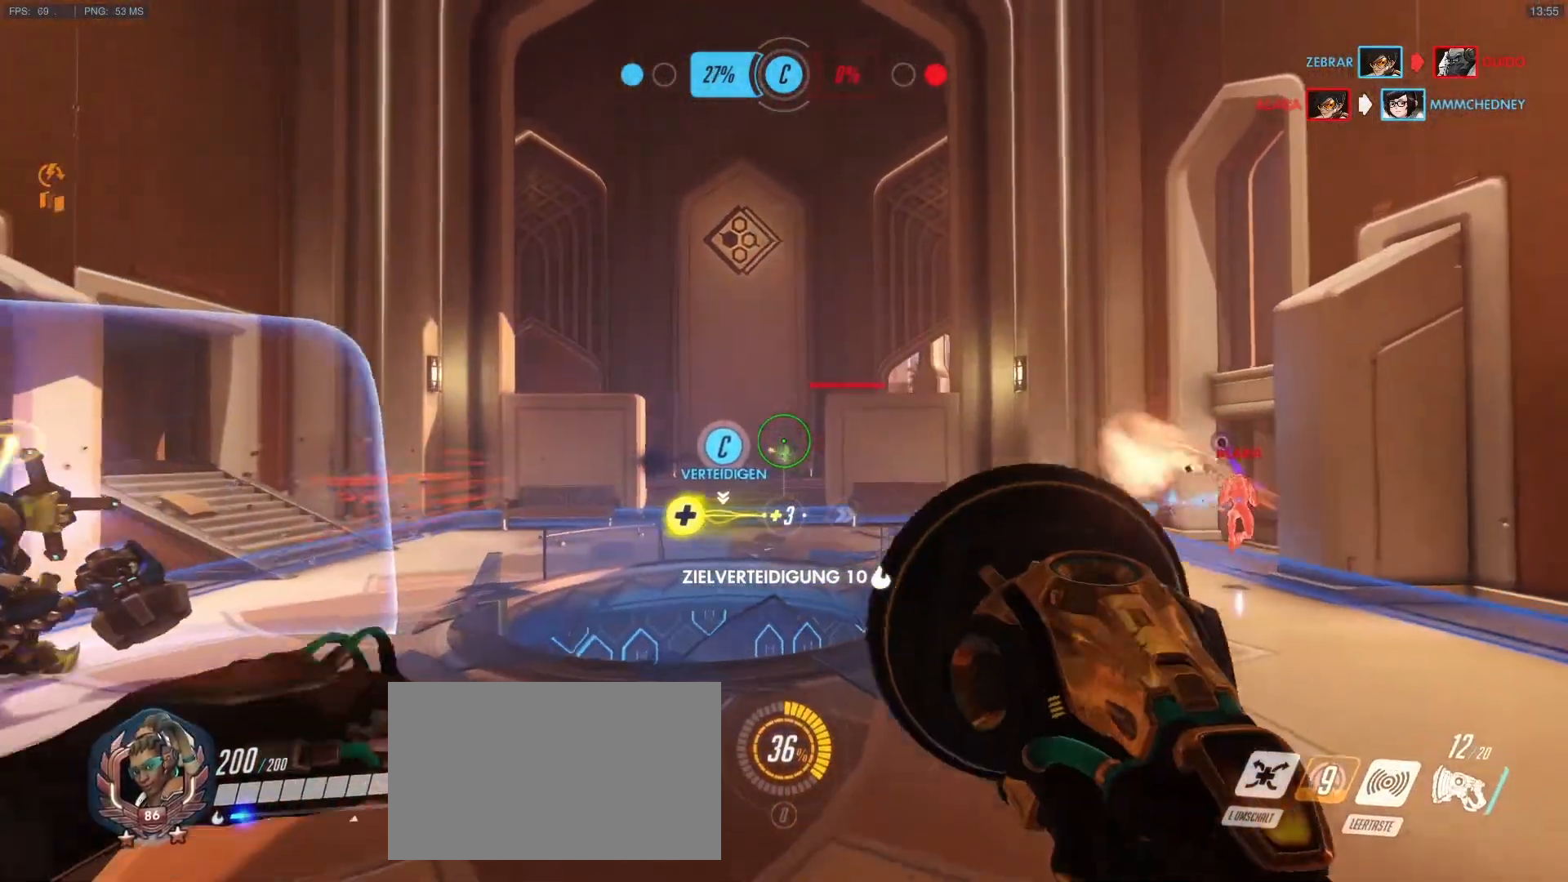
{"keys": ["a"], "mouse": ["left"], "events": [[150, "a", "down"], [200, "d", "up"], [250, "mouse_left", "down"]]}
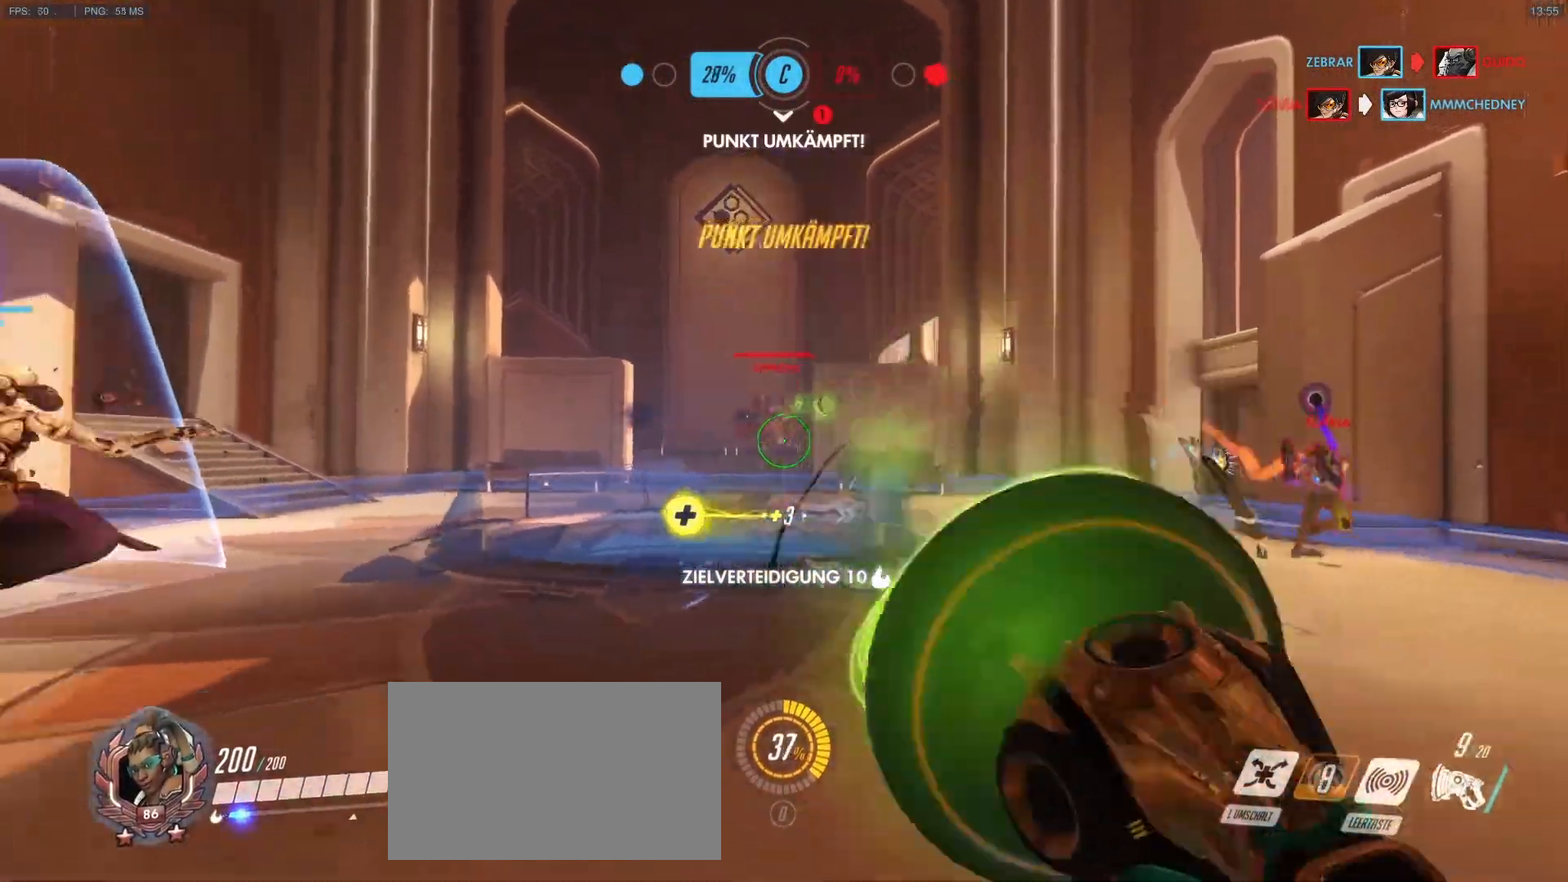
{"keys": ["d"], "mouse": ["right"], "events": [[167, "d", "down"], [217, "a", "up"], [217, "mouse_left", "up"], [350, "mouse_right", "down"]]}
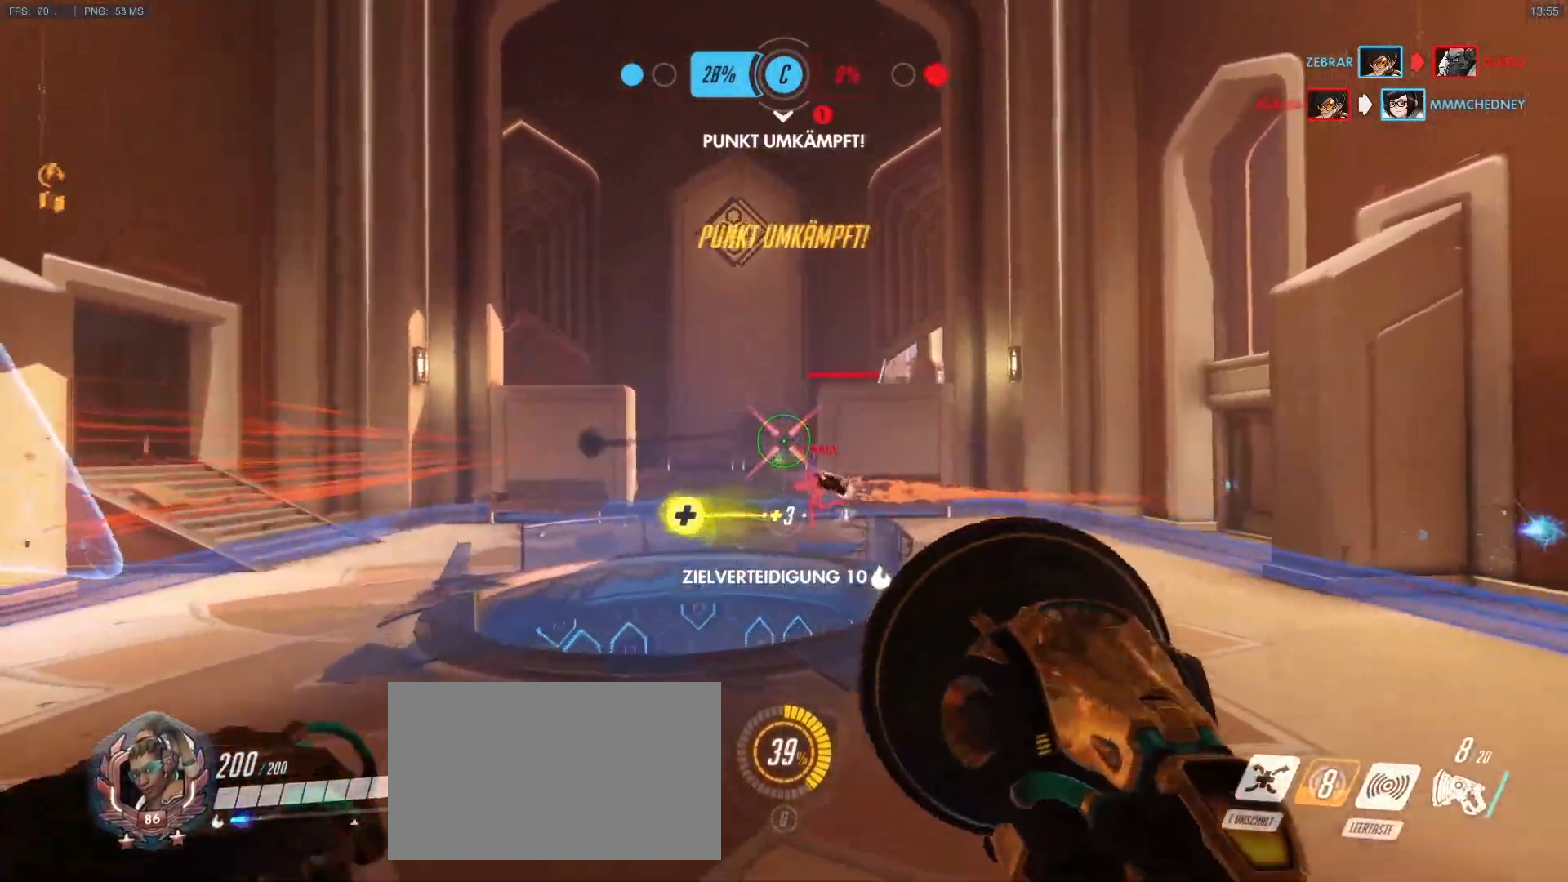
{"keys": ["a"], "mouse": ["left", "right"], "events": [[83, "a", "down"], [83, "mouse_left", "down"], [183, "d", "up"]]}
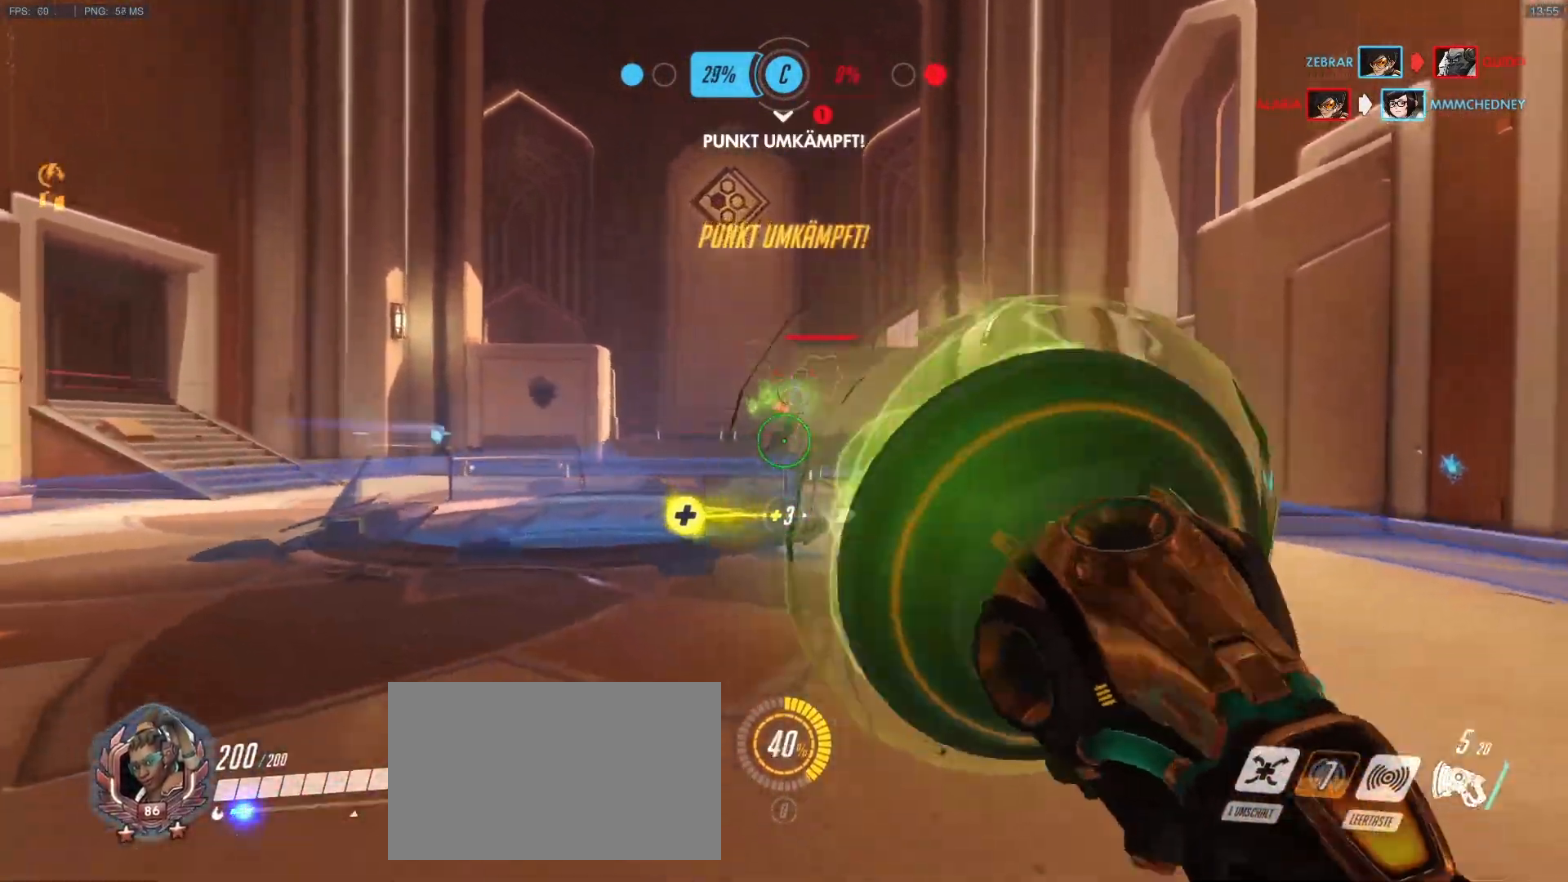
{"keys": ["d"], "mouse": ["left", "right"], "events": [[50, "mouse_right", "up"], [100, "mouse_left", "up"], [250, "a", "up"], [250, "d", "down"], [283, "mouse_right", "down"], [483, "mouse_left", "down"]]}
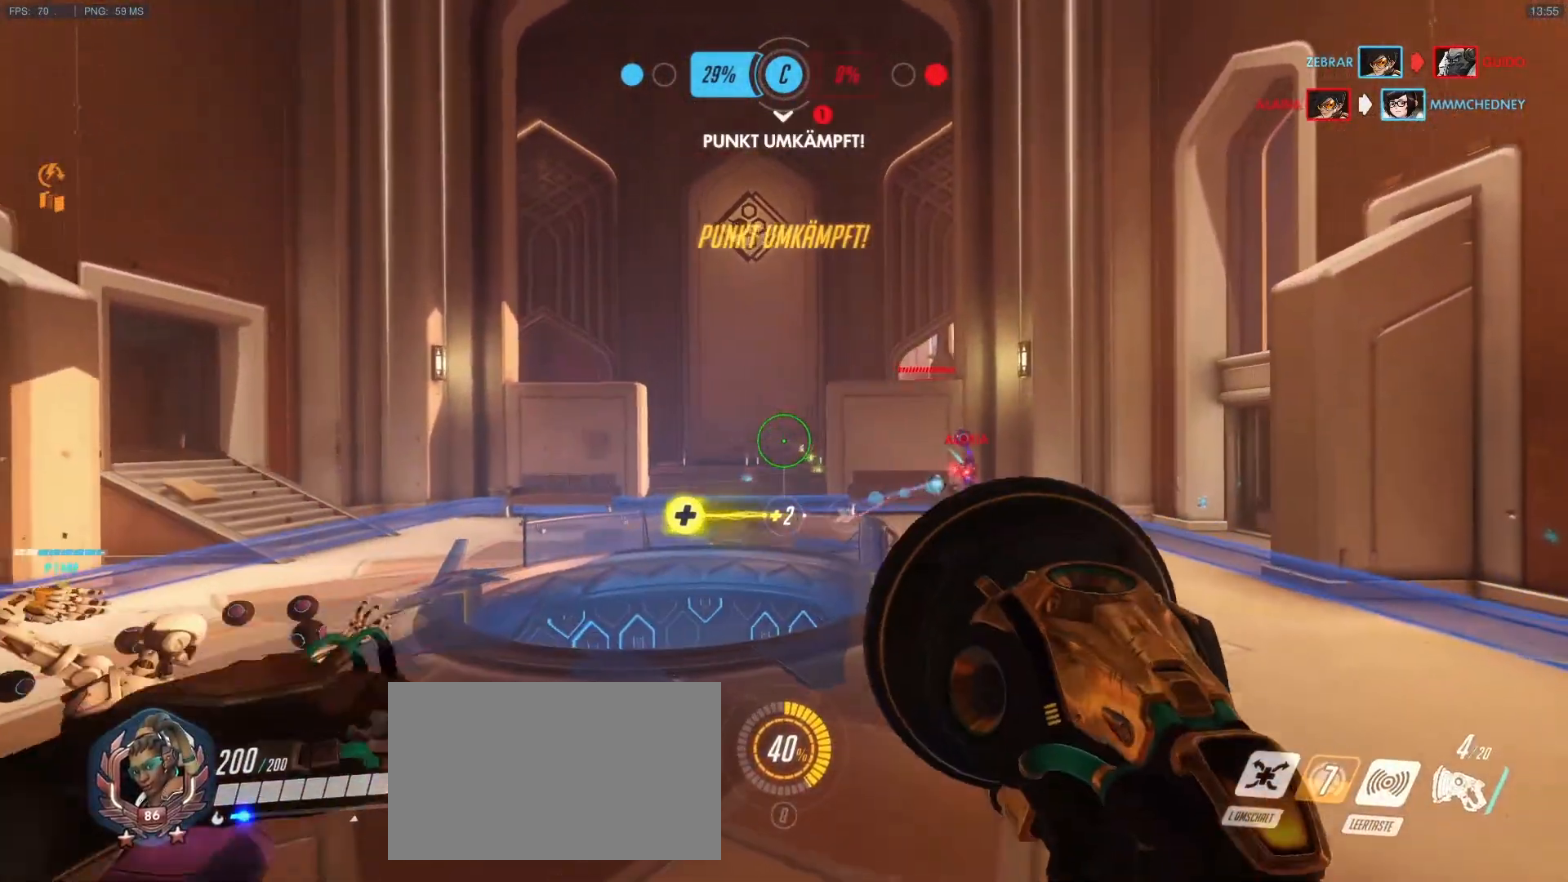
{"keys": ["a", "w"], "mouse": [], "events": [[33, "a", "down"], [67, "d", "up"], [350, "mouse_right", "up"], [400, "mouse_left", "up"], [400, "w", "down"]]}
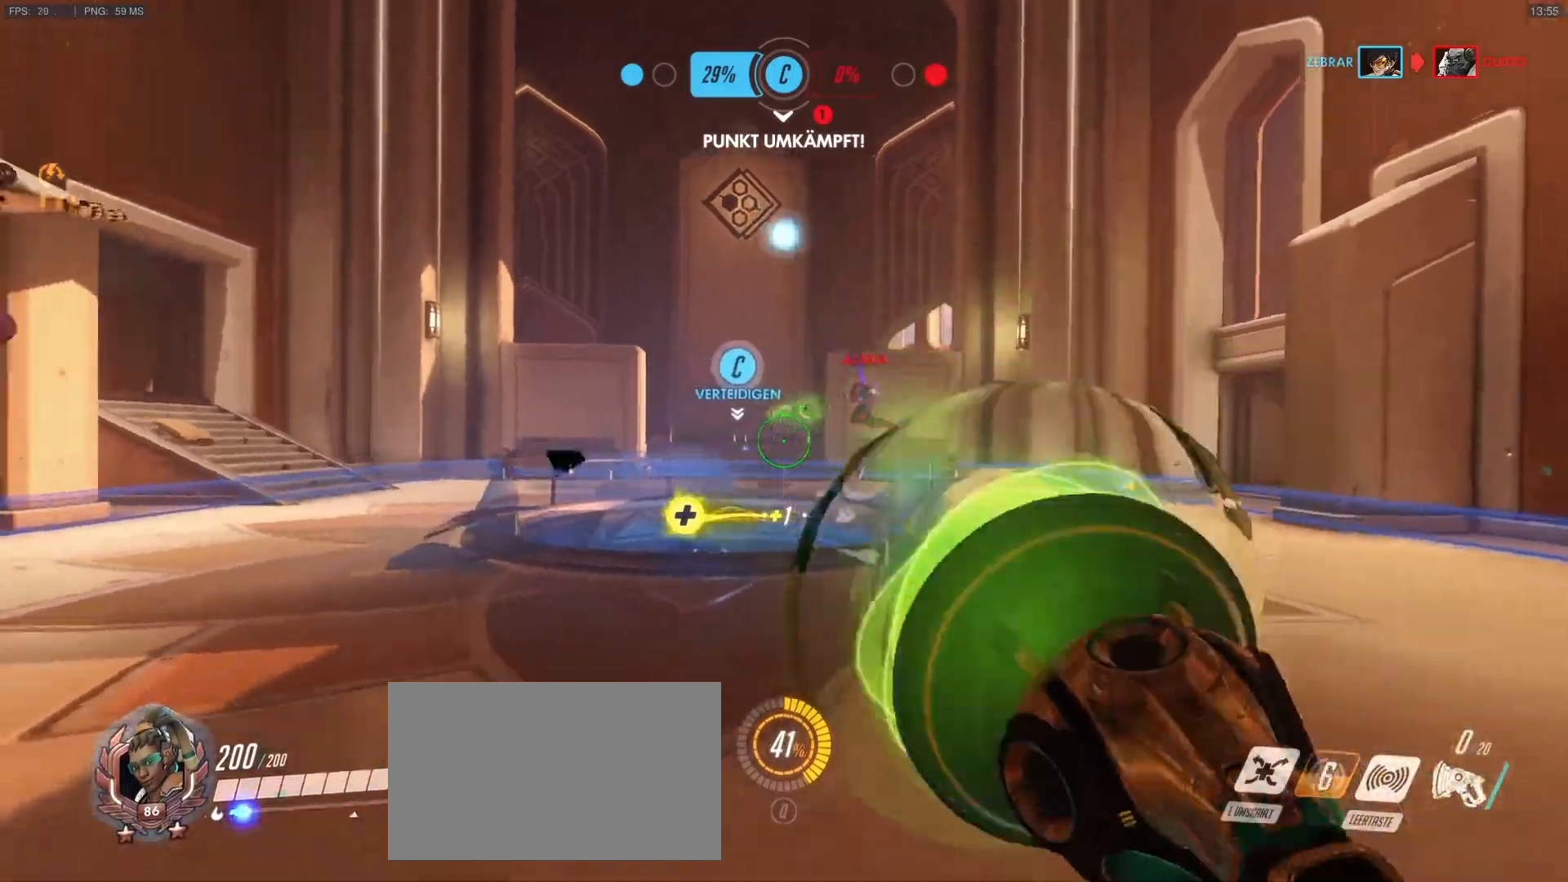
{"keys": ["a", "w"], "mouse": [], "events": [[83, "shift", "down"], [183, "a", "up"], [233, "shift", "up"], [283, "r", "down"], [417, "a", "down"], [417, "r", "up"]]}
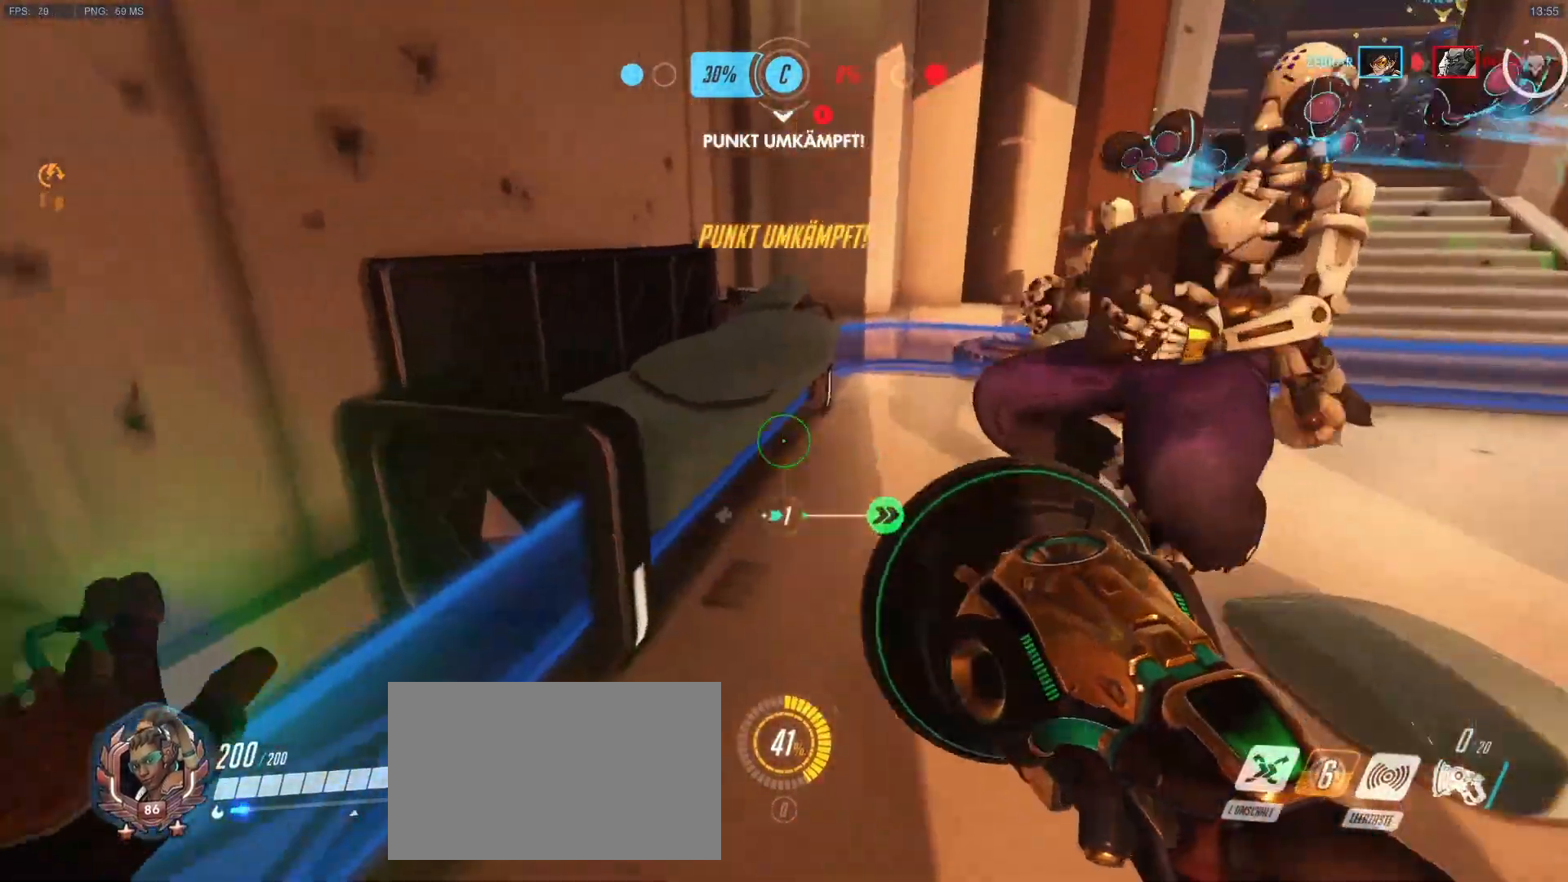
{"keys": ["a", "w"], "mouse": ["right"], "events": [[100, "mouse_right", "down"], [333, "mouse_right", "up"], [433, "mouse_right", "down"]]}
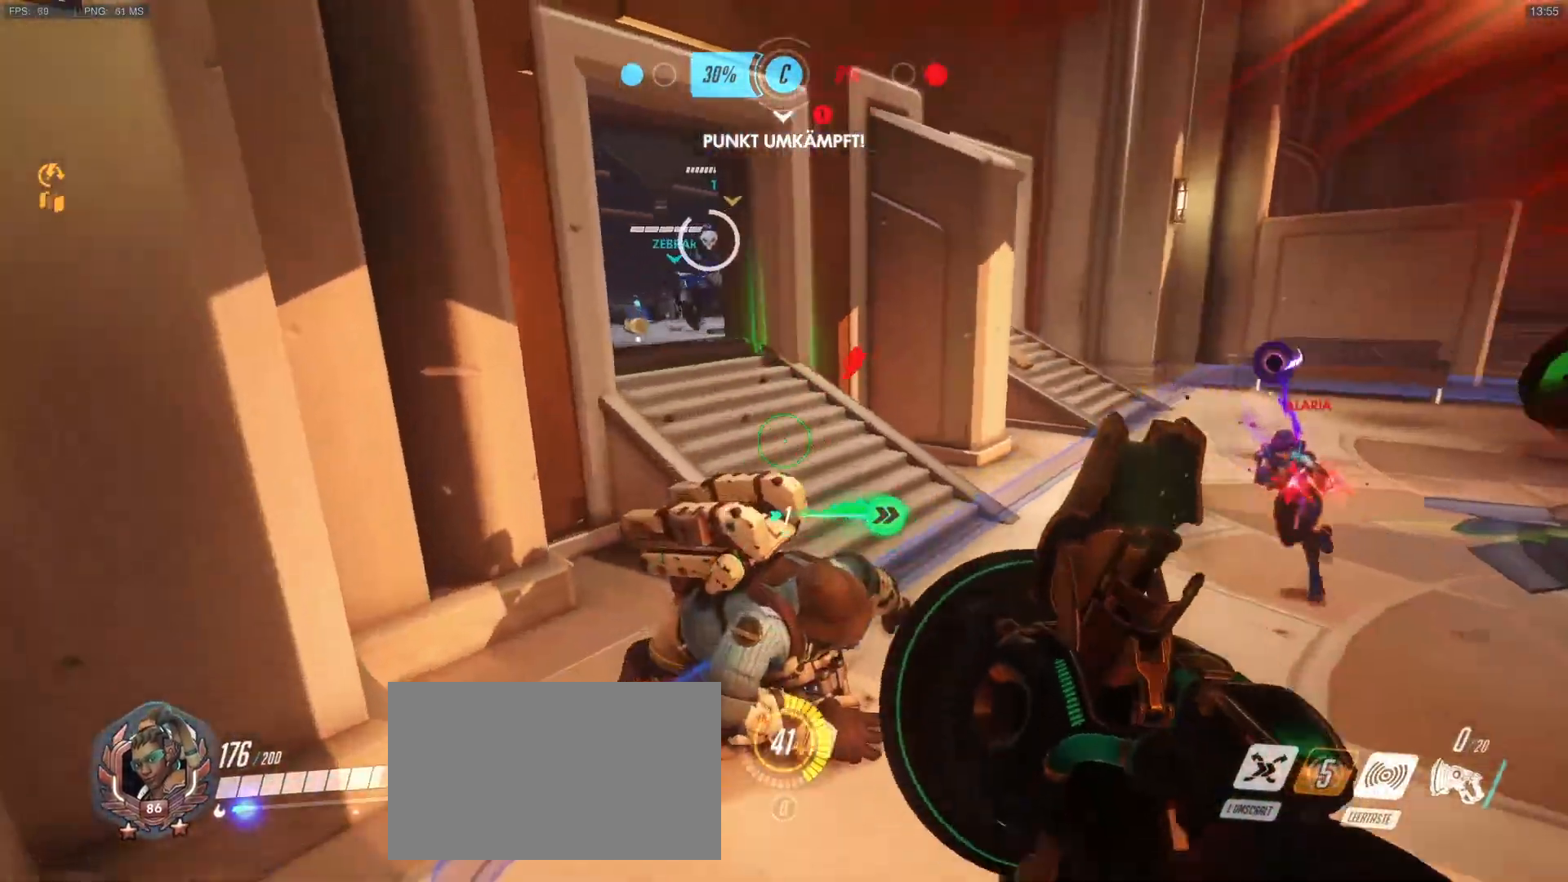
{"keys": ["d"], "mouse": [], "events": [[33, "mouse_right", "up"], [67, "mouse_right", "down"], [167, "mouse_right", "up"], [217, "w", "up"], [267, "mouse_right", "down"], [350, "mouse_right", "up"], [400, "mouse_right", "down"], [450, "d", "down"], [500, "a", "up"], [500, "mouse_right", "up"]]}
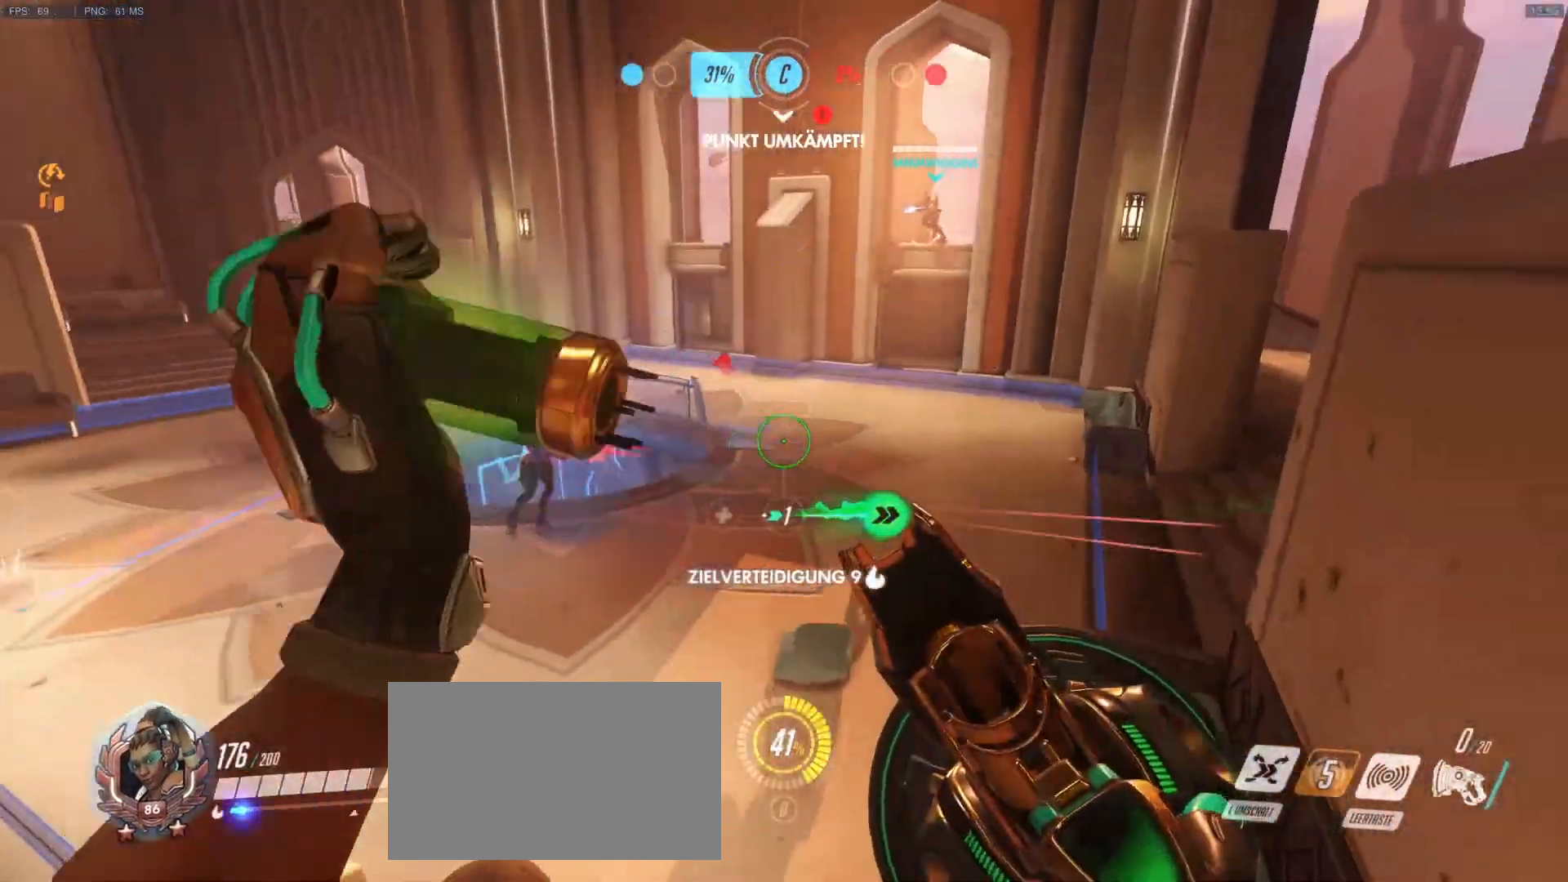
{"keys": ["d"], "mouse": [], "events": [[83, "mouse_right", "down"], [183, "mouse_right", "up"], [233, "mouse_right", "down"], [317, "mouse_right", "up"]]}
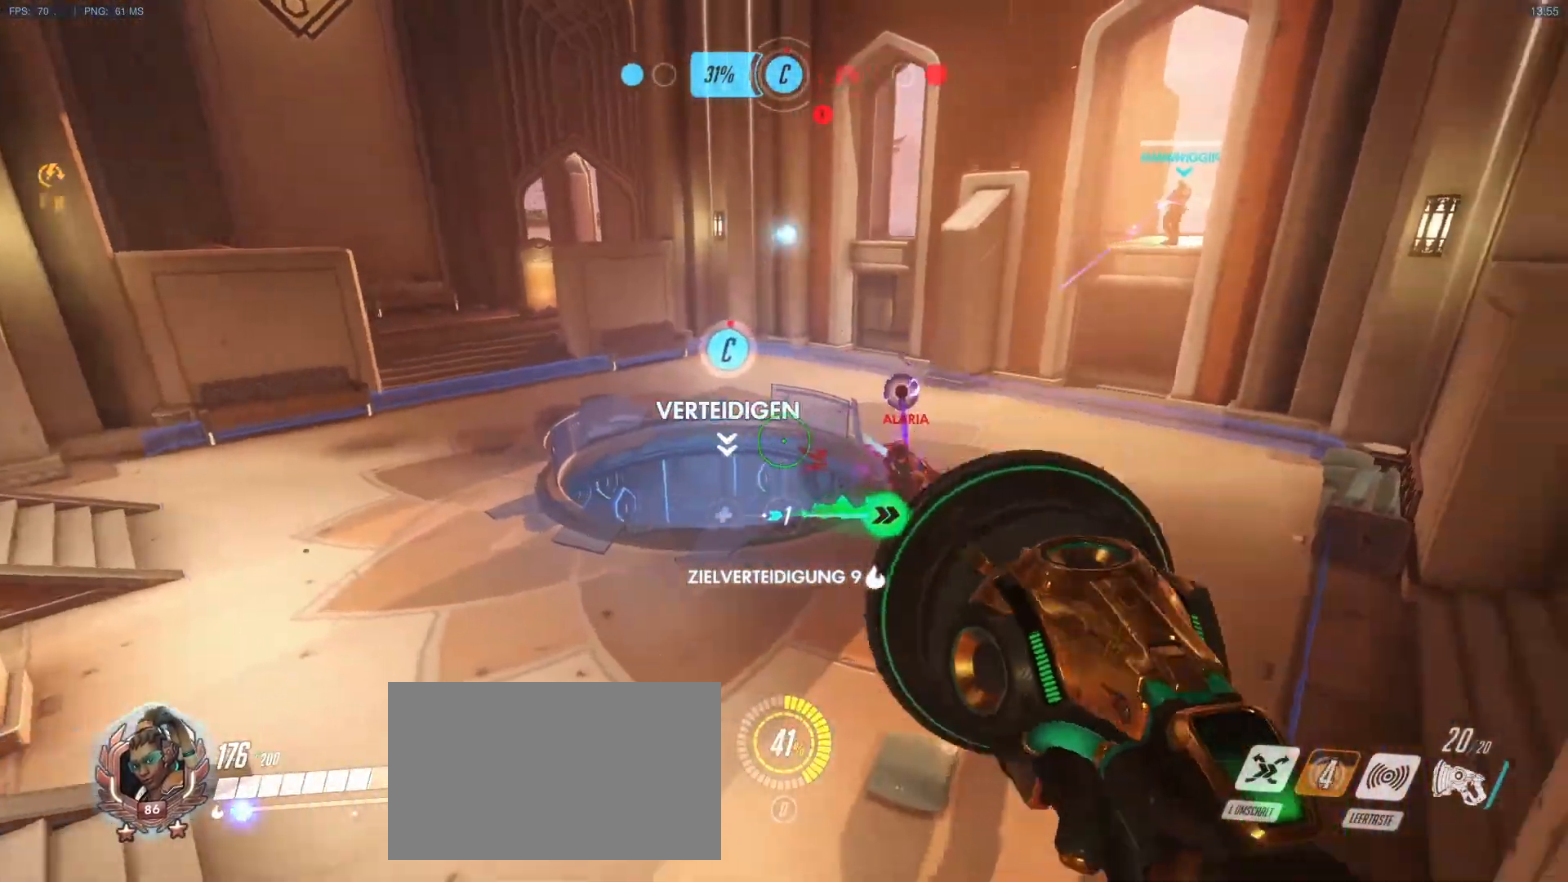
{"keys": ["a", "w"], "mouse": ["left"], "events": [[50, "mouse_right", "down"], [150, "mouse_left", "down"], [150, "mouse_right", "up"], [250, "a", "down"], [383, "d", "up"], [433, "w", "down"]]}
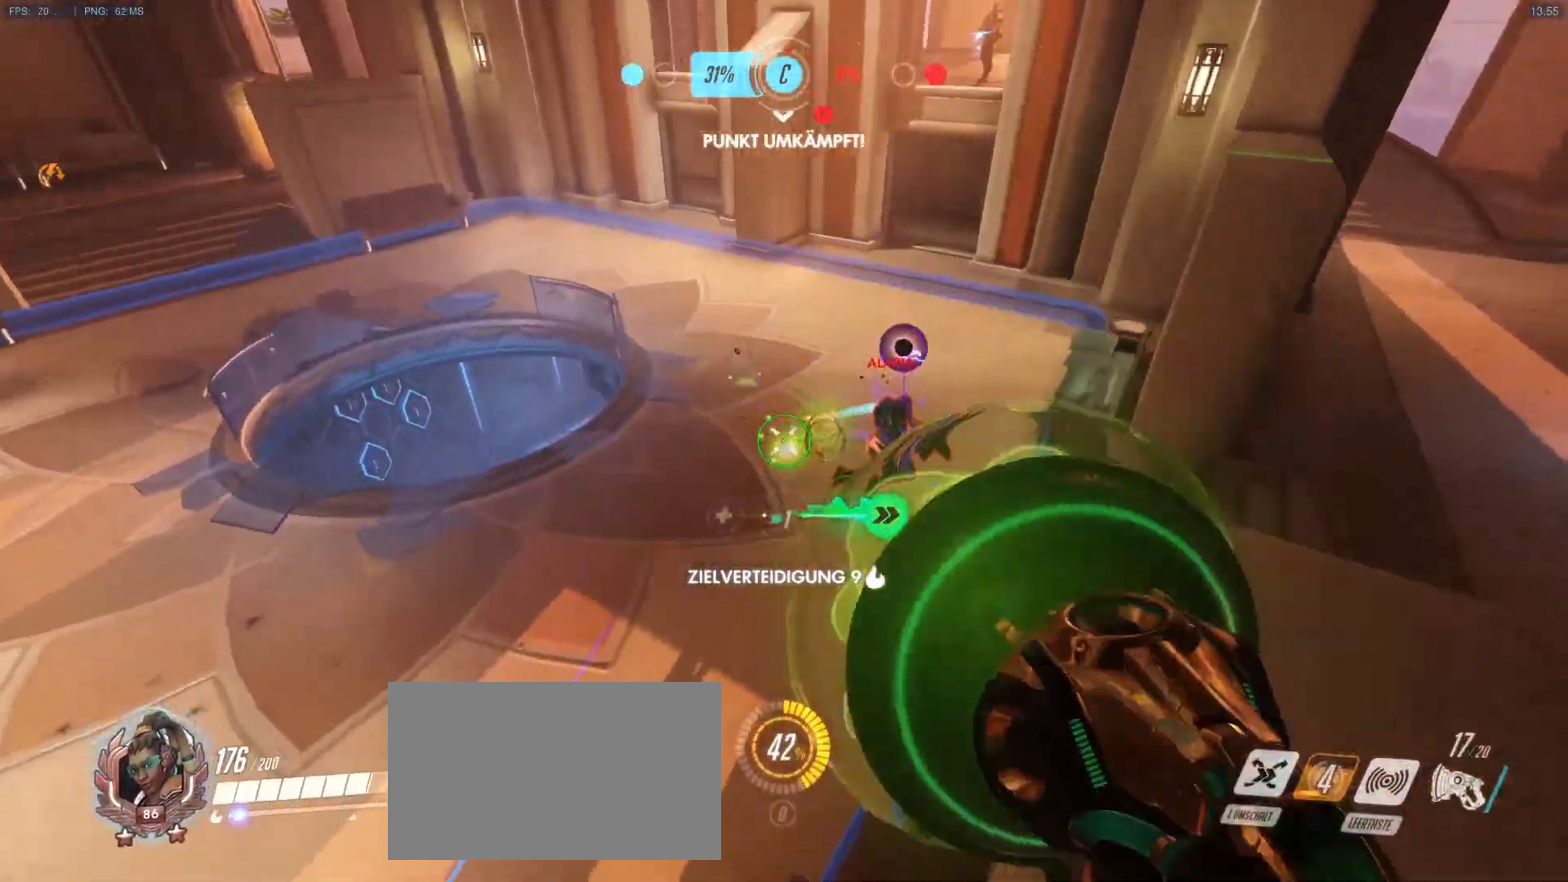
{"keys": ["w"], "mouse": [], "events": [[167, "a", "up"], [167, "mouse_left", "up"], [267, "space", "down"], [300, "space", "up"]]}
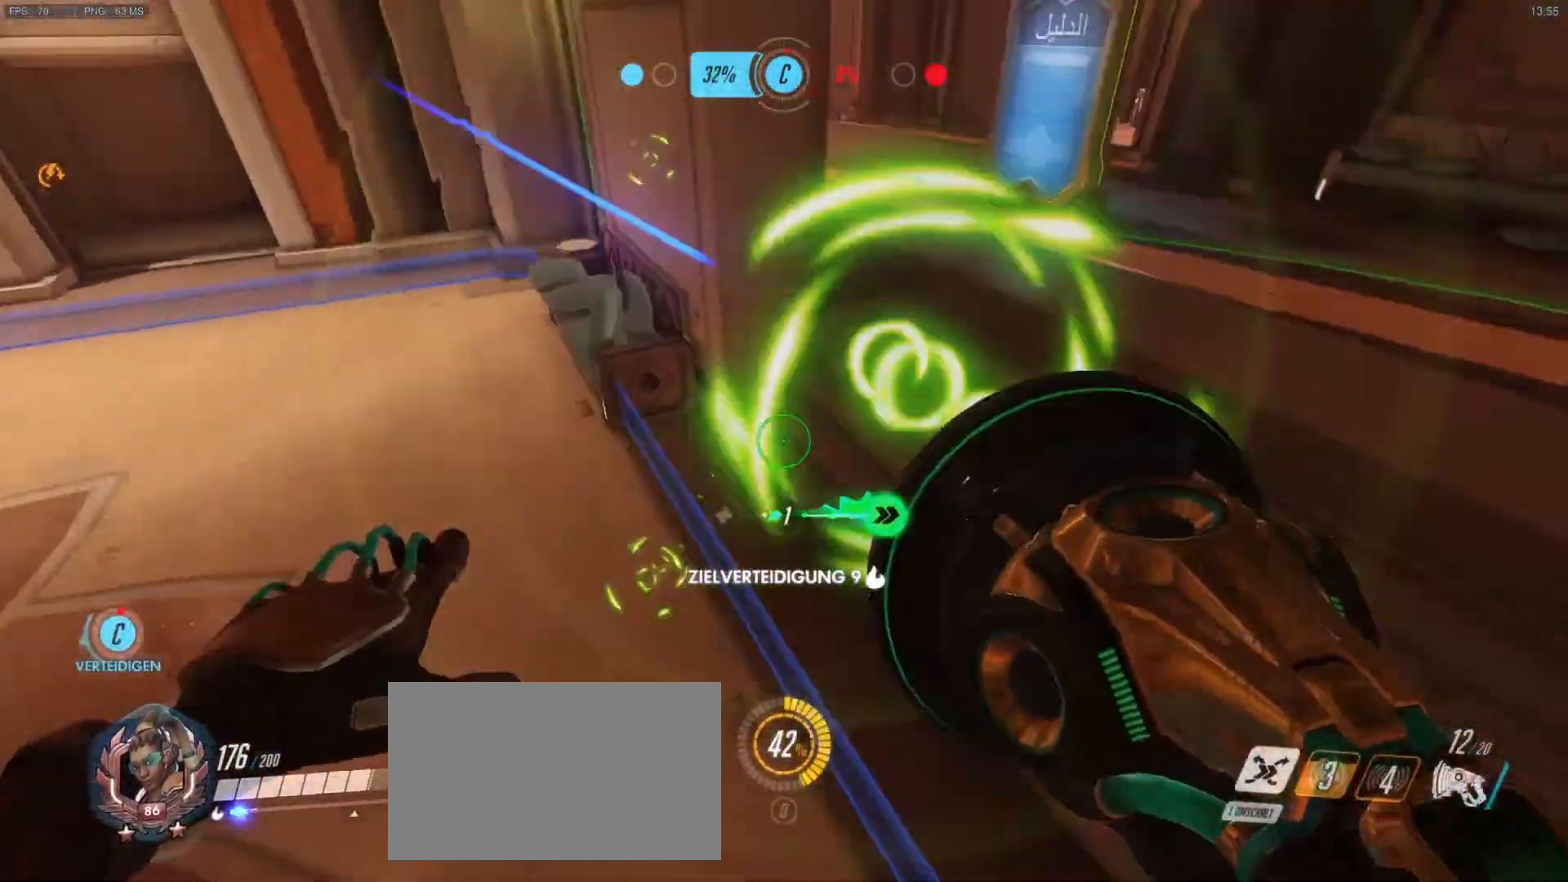
{"keys": ["w"], "mouse": [], "events": [[367, "r", "down"], [467, "r", "up"]]}
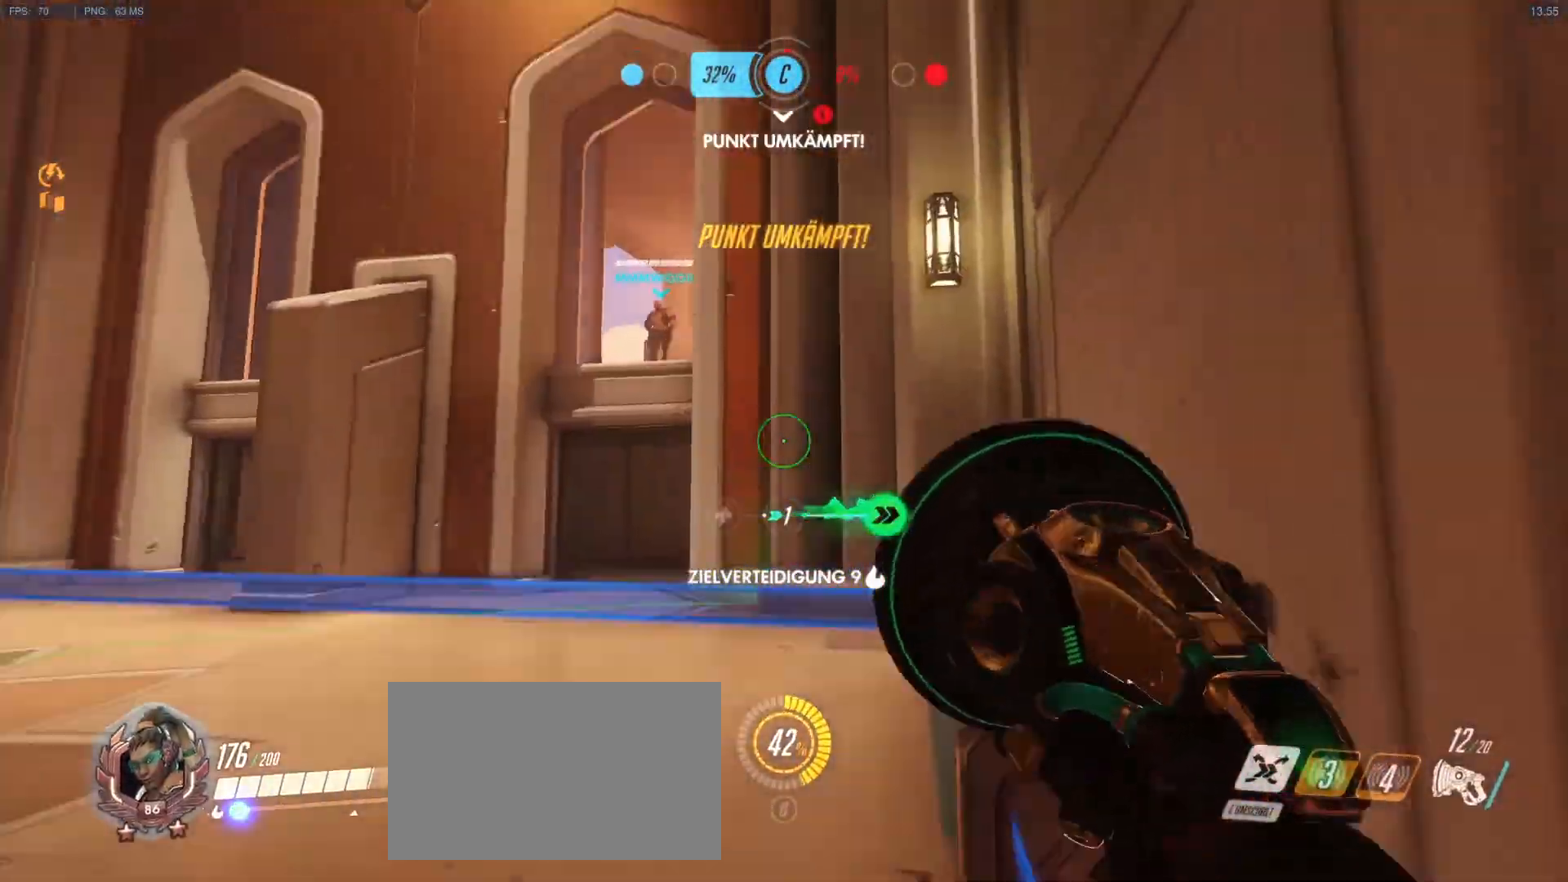
{"keys": ["d", "w"], "mouse": [], "events": [[17, "mouse_right", "down"], [50, "d", "down"], [283, "mouse_right", "up"], [333, "mouse_right", "down"], [433, "mouse_right", "up"]]}
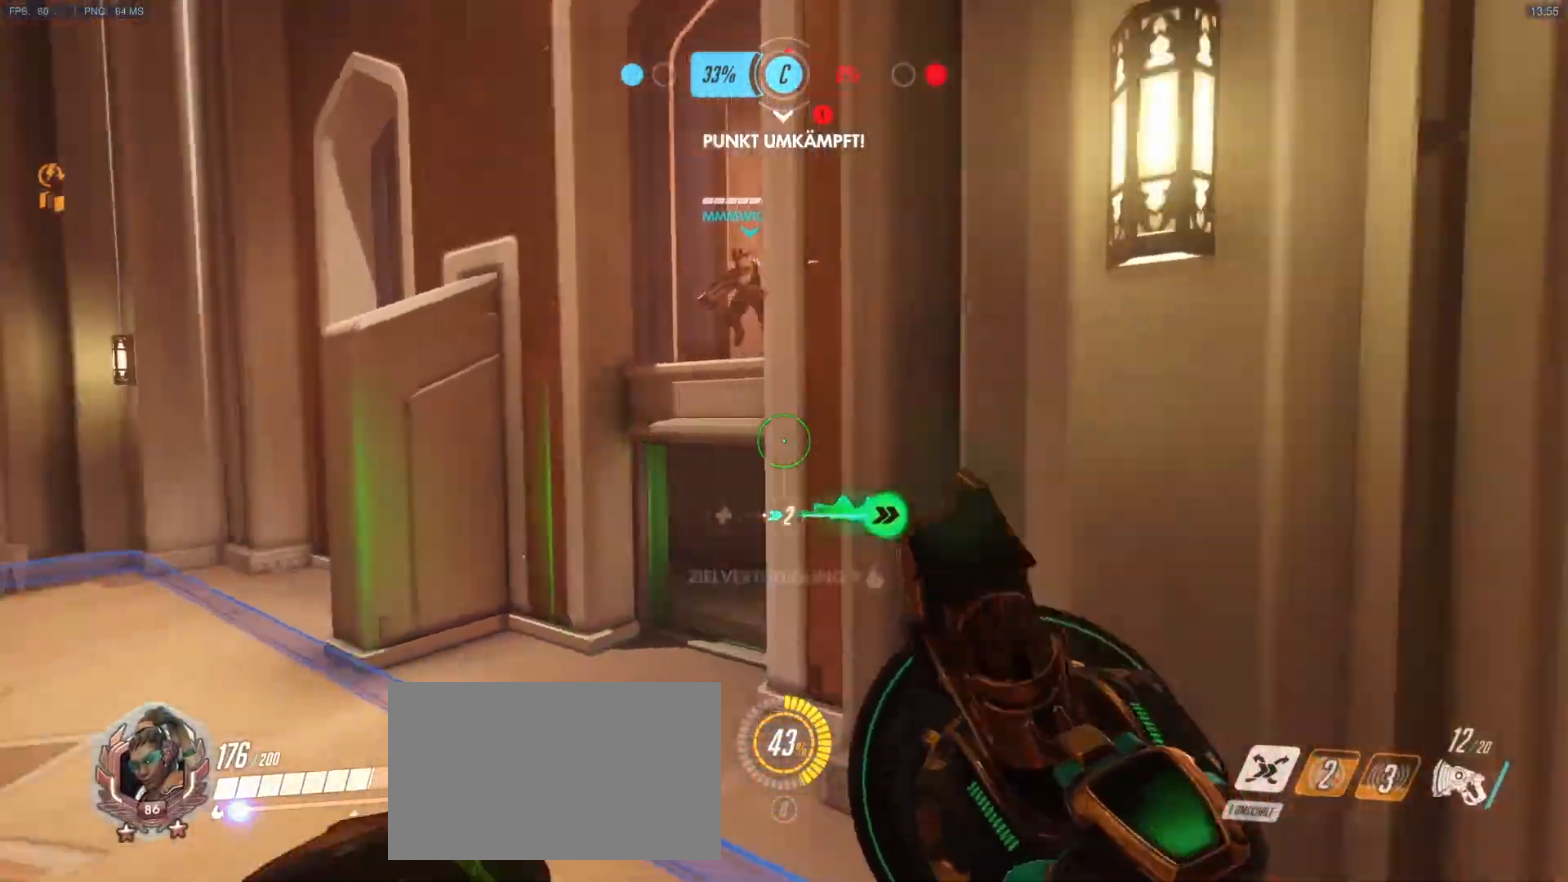
{"keys": ["a", "d", "w"], "mouse": [], "events": [[33, "mouse_right", "down"], [117, "mouse_right", "up"], [167, "mouse_right", "down"], [267, "mouse_right", "up"], [350, "shift", "down"], [450, "shift", "up"], [500, "a", "down"]]}
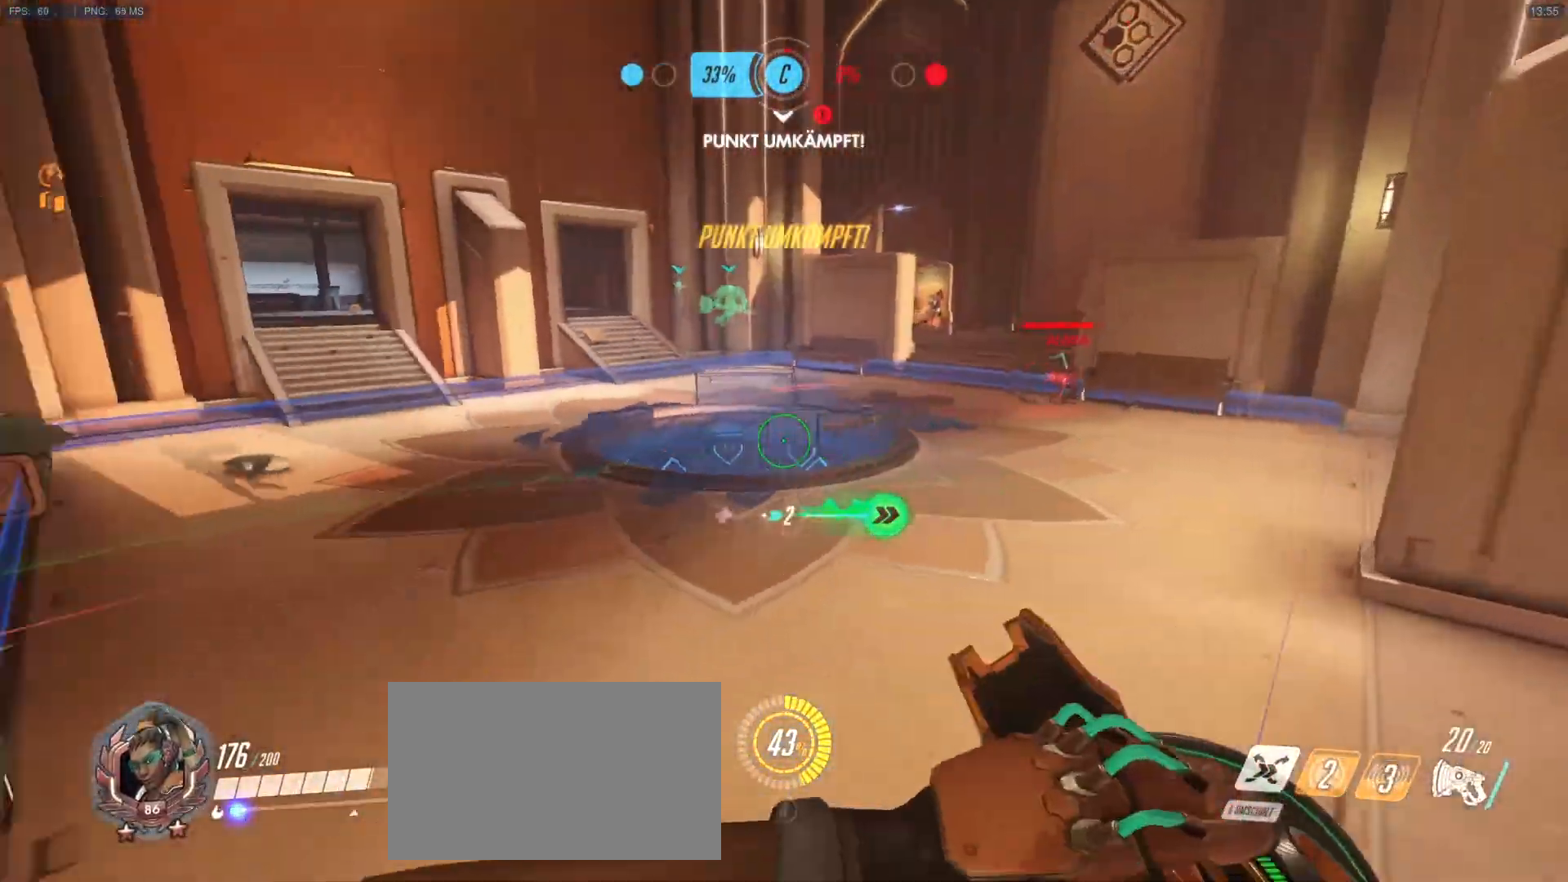
{"keys": ["a", "w"], "mouse": [], "events": [[33, "d", "up"], [33, "w", "up"], [133, "mouse_right", "down"], [183, "w", "down"], [267, "mouse_right", "up"]]}
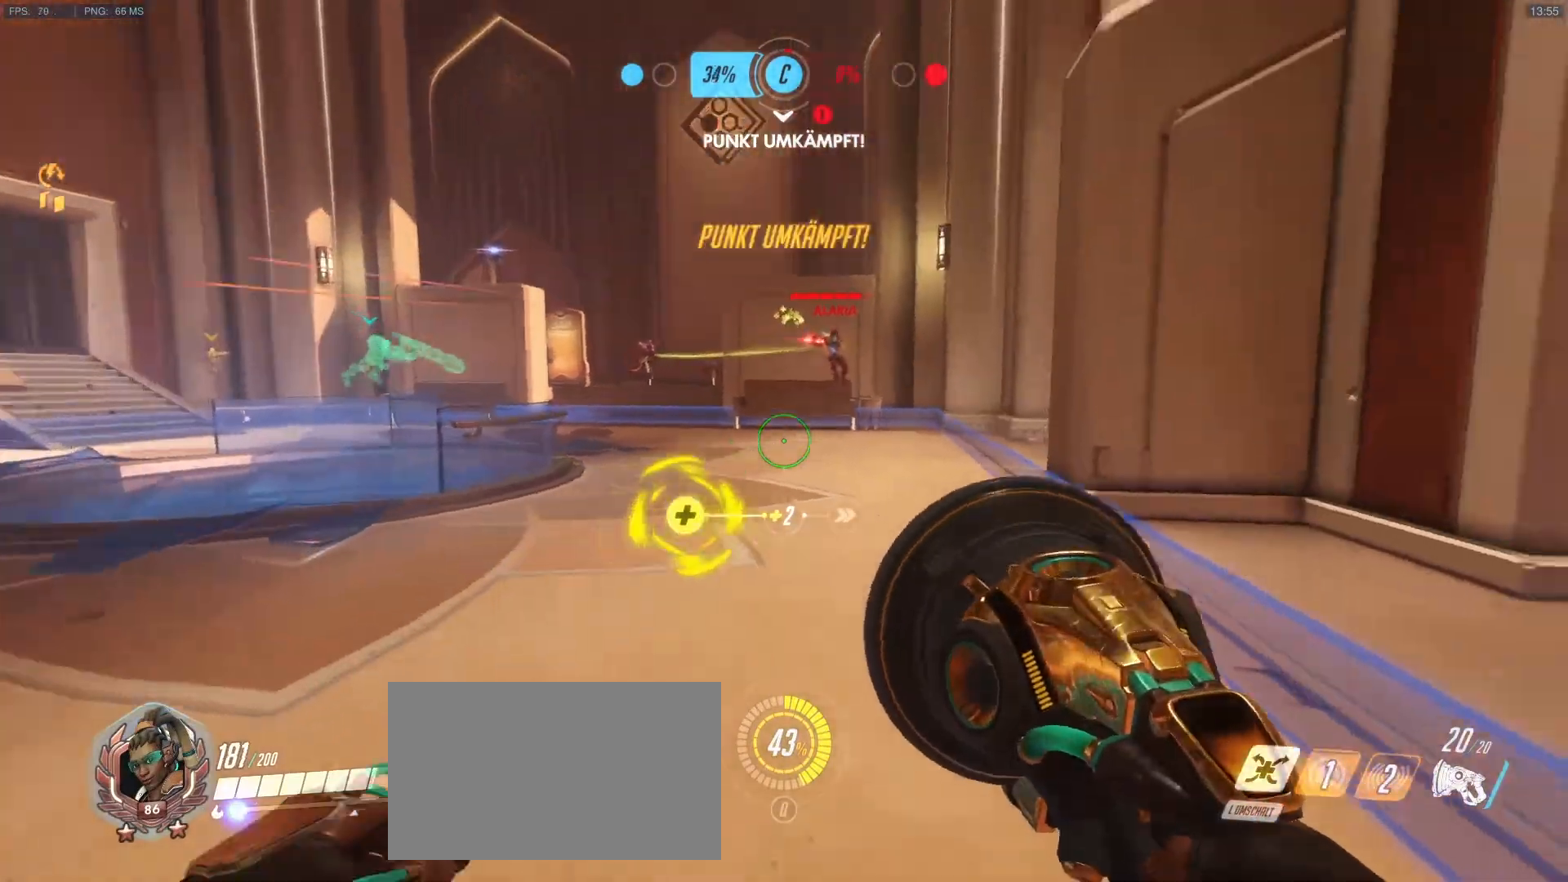
{"keys": ["d"], "mouse": ["left"], "events": [[50, "mouse_left", "down"], [283, "w", "up"], [383, "d", "down"], [433, "a", "up"]]}
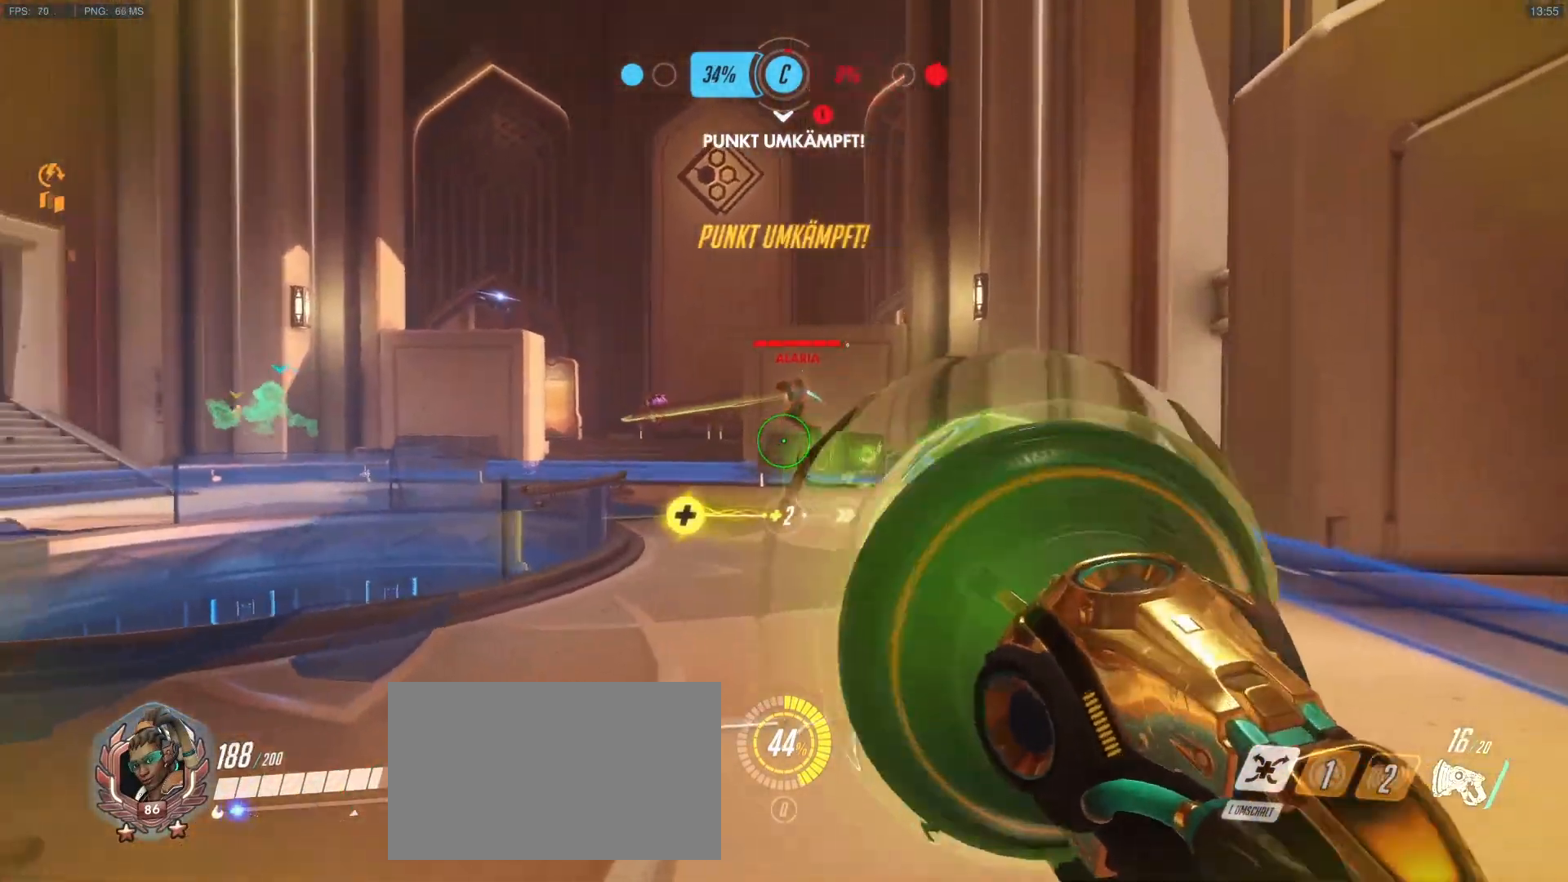
{"keys": ["a"], "mouse": ["left"], "events": [[33, "mouse_left", "up"], [267, "mouse_left", "down"], [300, "a", "down"], [400, "d", "up"]]}
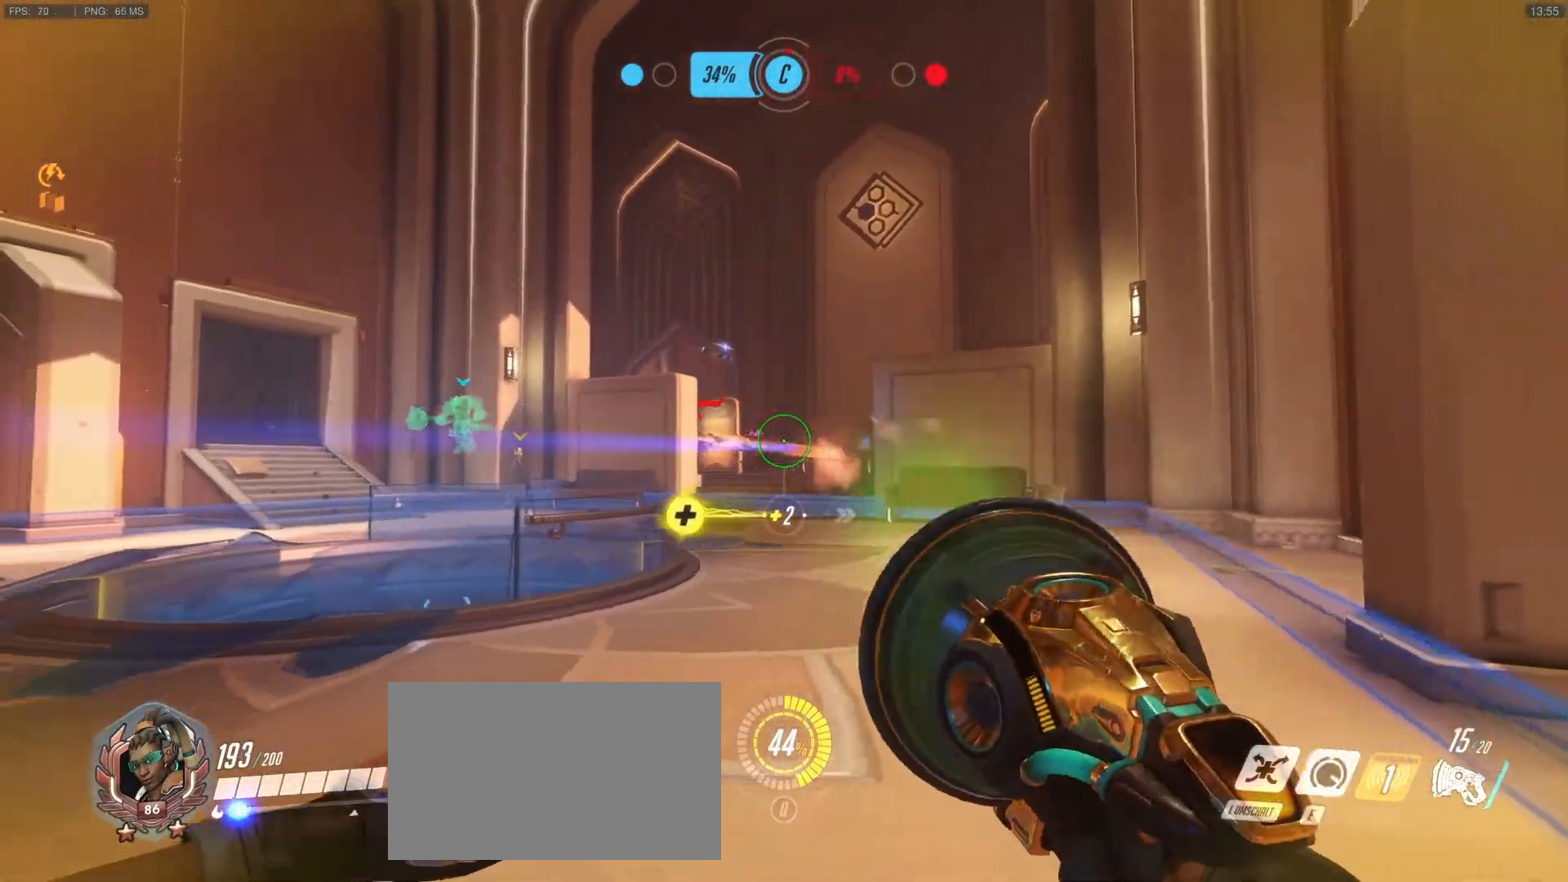
{"keys": ["a"], "mouse": [], "events": [[233, "d", "down"], [283, "a", "up"], [367, "mouse_left", "up"], [417, "a", "down"], [417, "d", "up"]]}
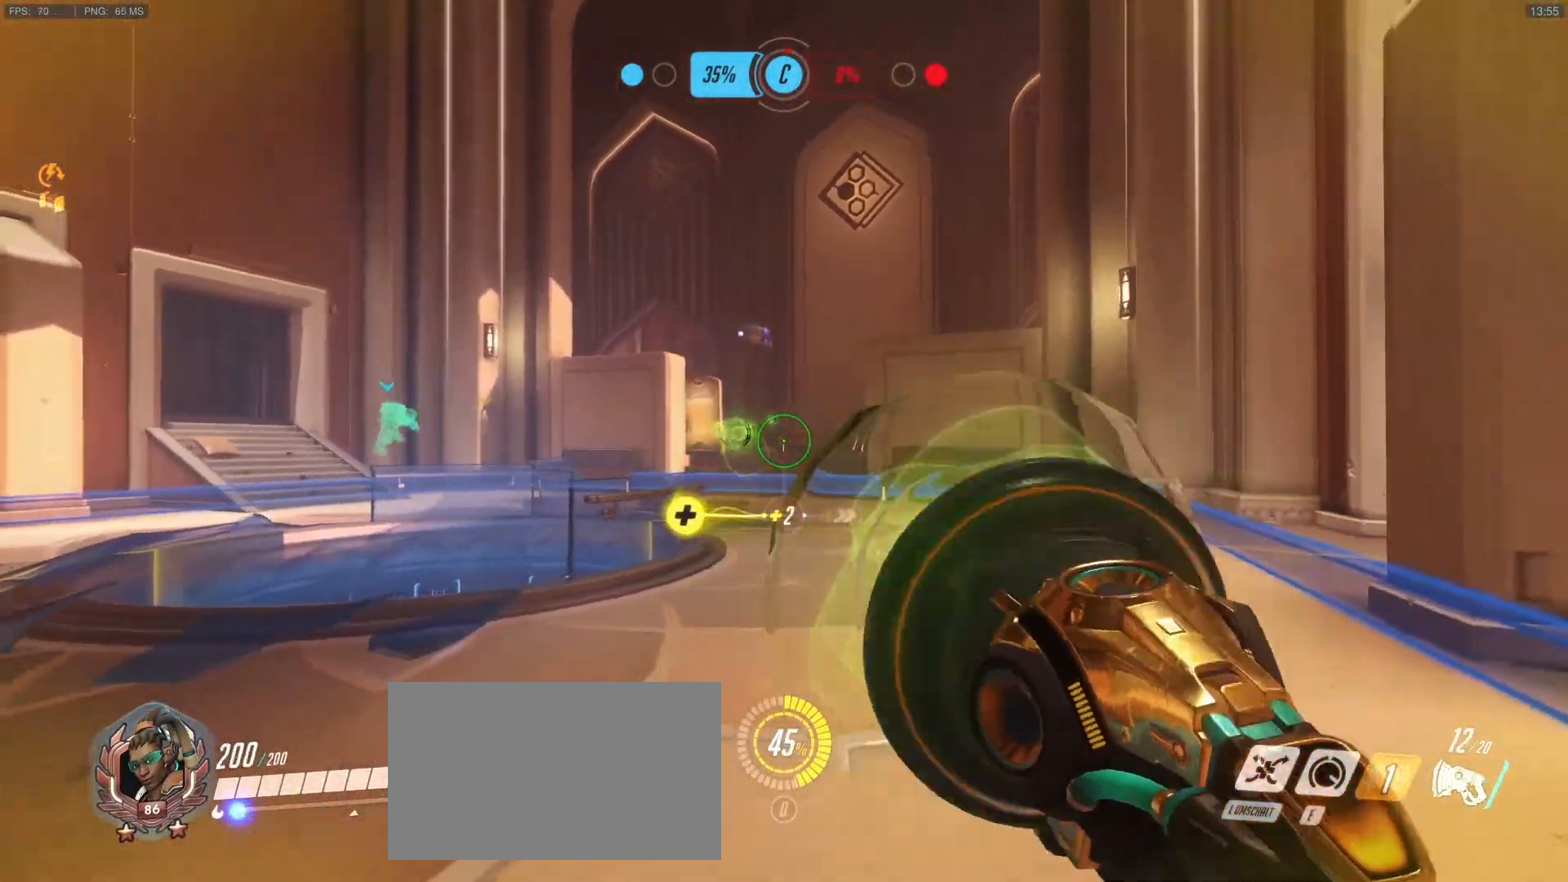
{"keys": ["a", "d"], "mouse": ["left"], "events": [[200, "d", "down"], [250, "a", "up"], [283, "mouse_left", "down"], [483, "a", "down"]]}
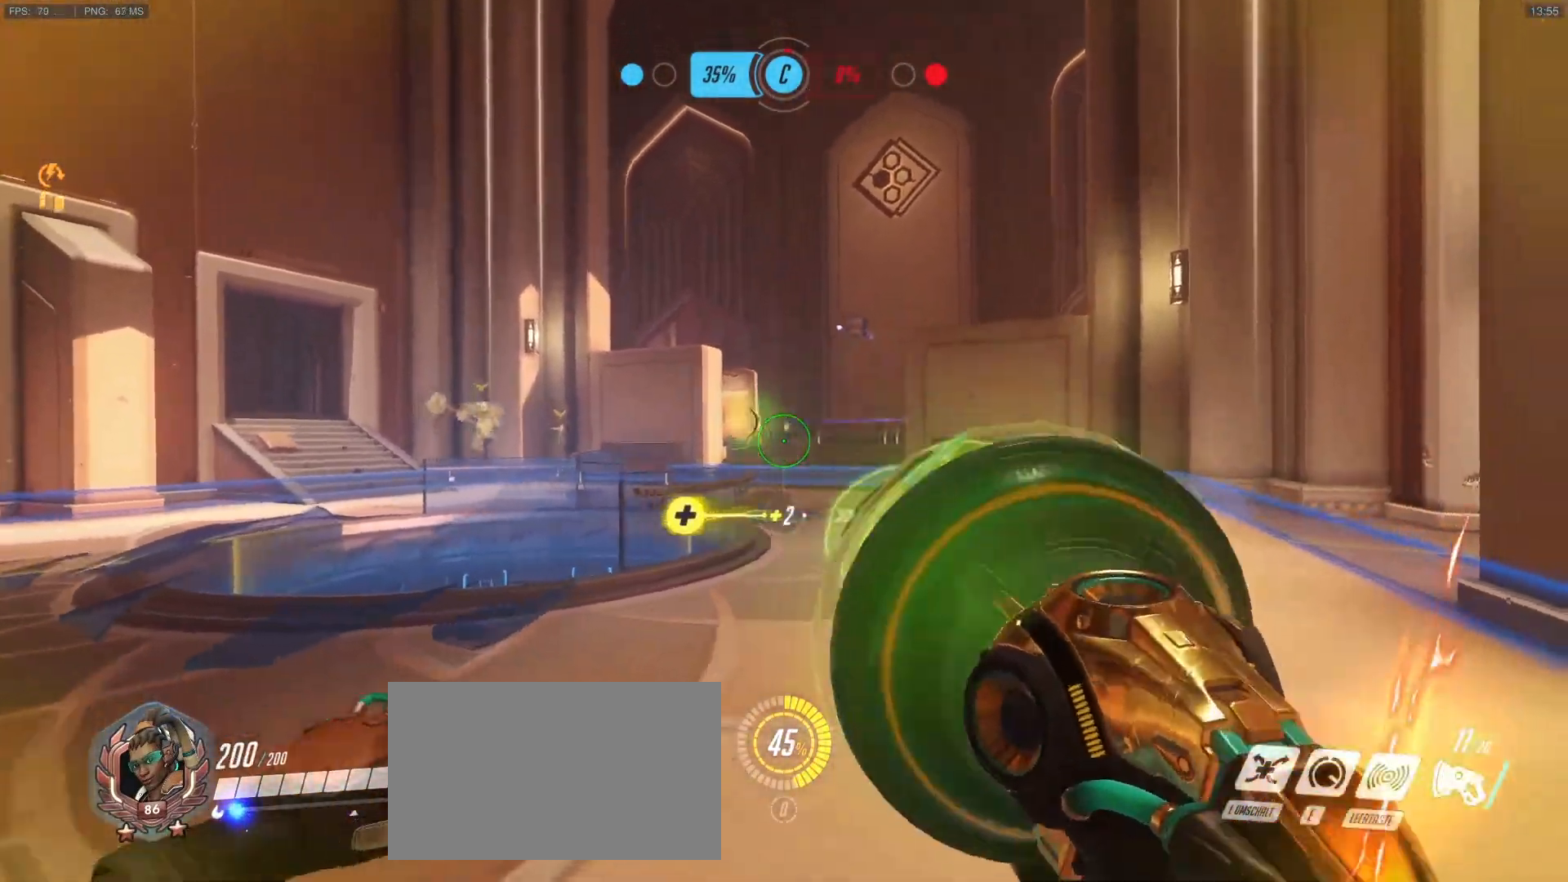
{"keys": ["a", "r"], "mouse": [], "events": [[33, "d", "up"], [217, "mouse_left", "up"], [217, "r", "down"], [350, "r", "up"], [450, "r", "down"]]}
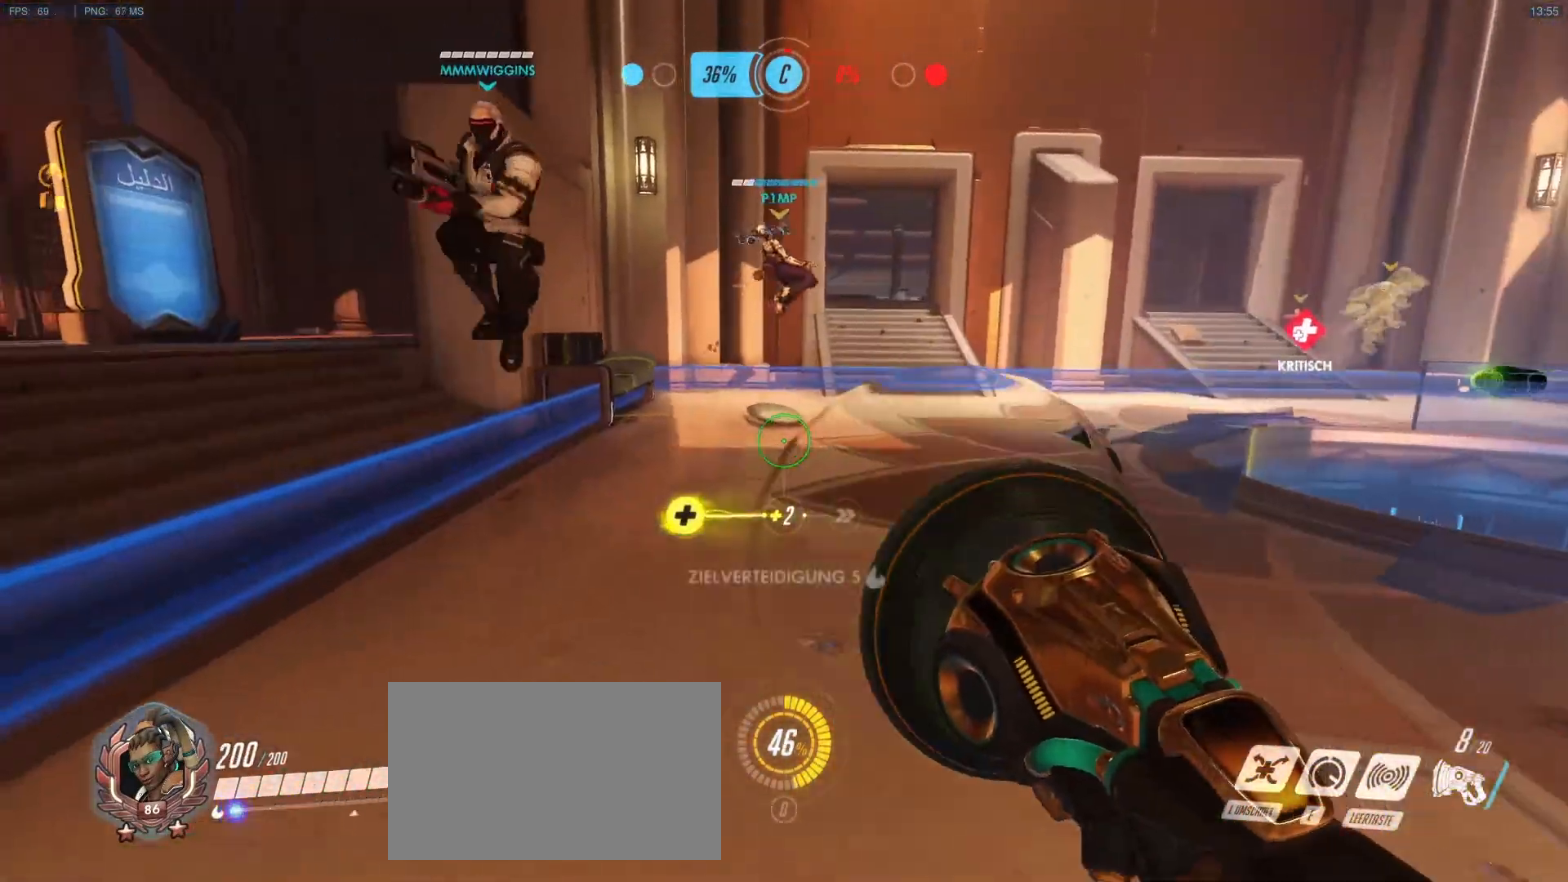
{"keys": ["a", "shift", "w"], "mouse": [], "events": [[83, "r", "up"], [317, "w", "down"], [367, "shift", "down"]]}
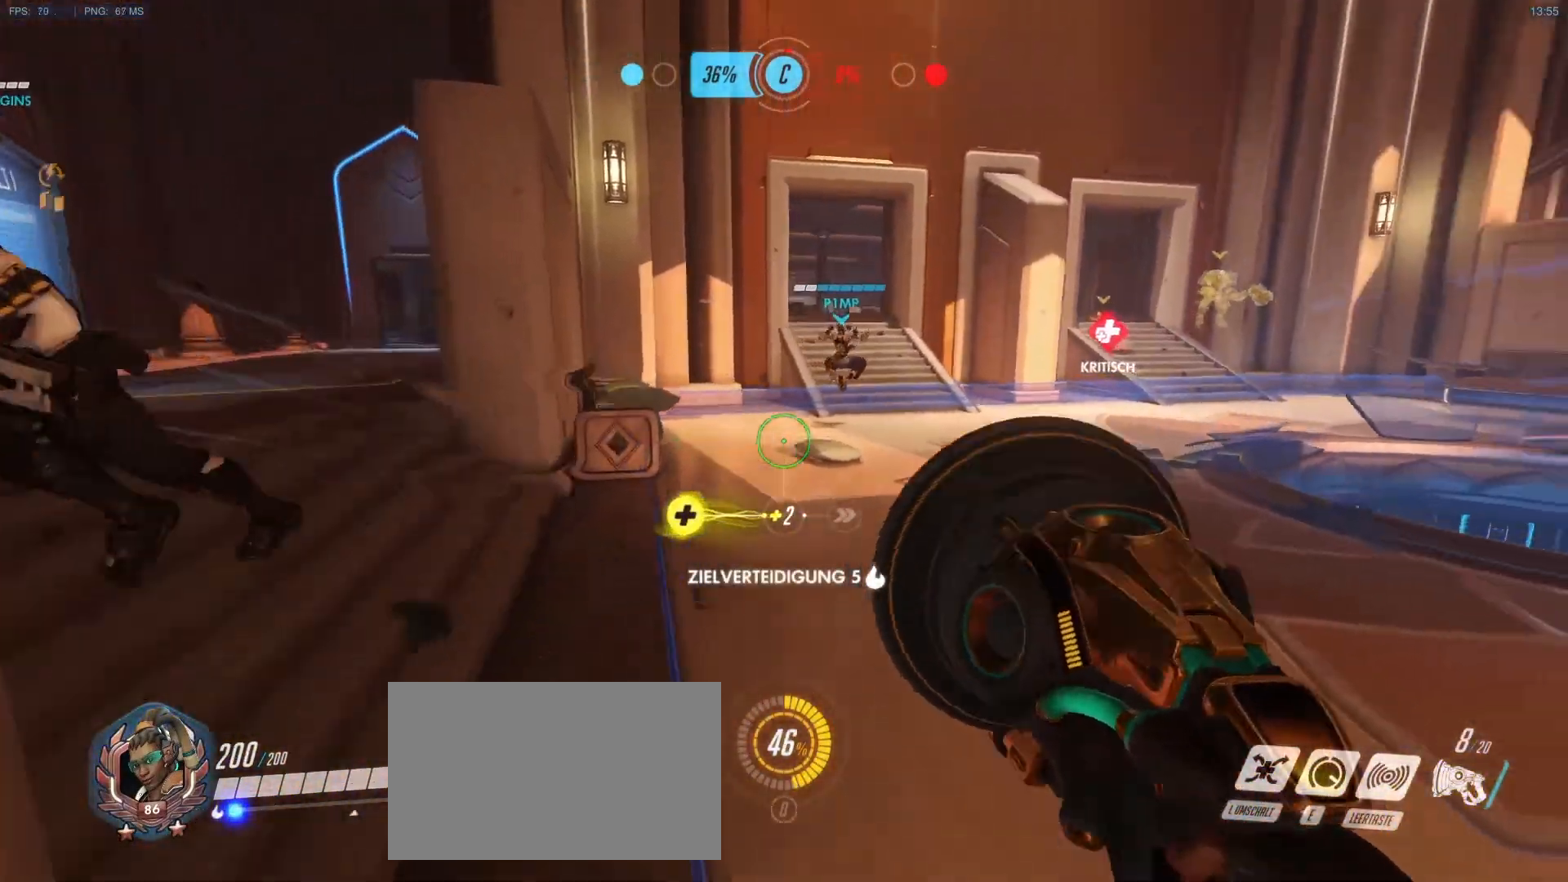
{"keys": ["w"], "mouse": [], "events": [[17, "shift", "up"], [50, "a", "up"], [200, "d", "down"], [250, "d", "up"]]}
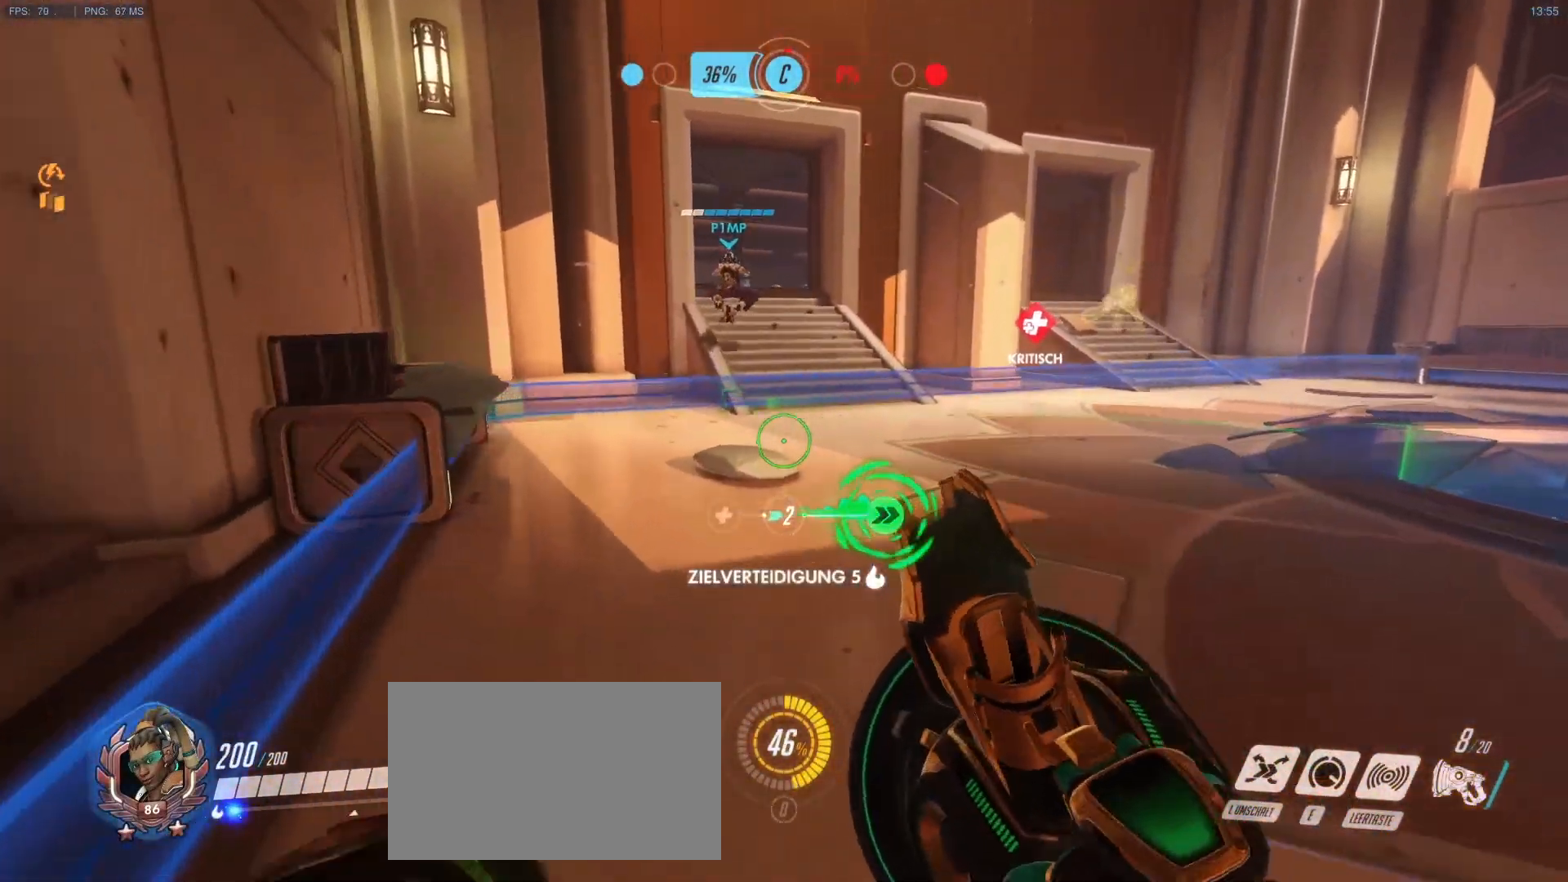
{"keys": ["a", "w"], "mouse": ["right"], "events": [[217, "a", "down"], [500, "mouse_right", "down"]]}
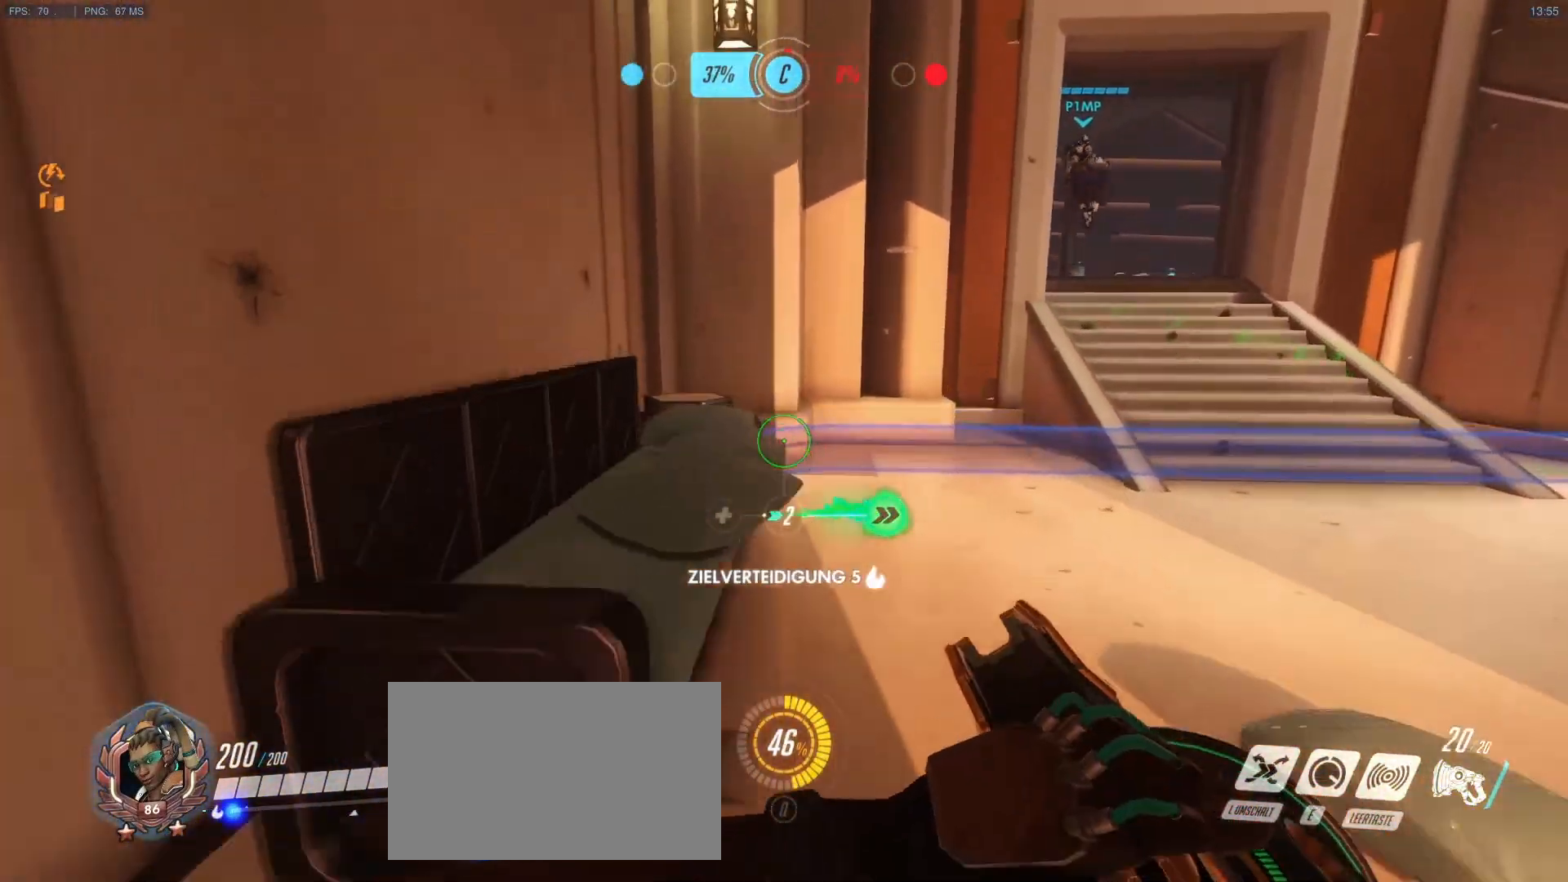
{"keys": ["a", "w"], "mouse": ["right"], "events": []}
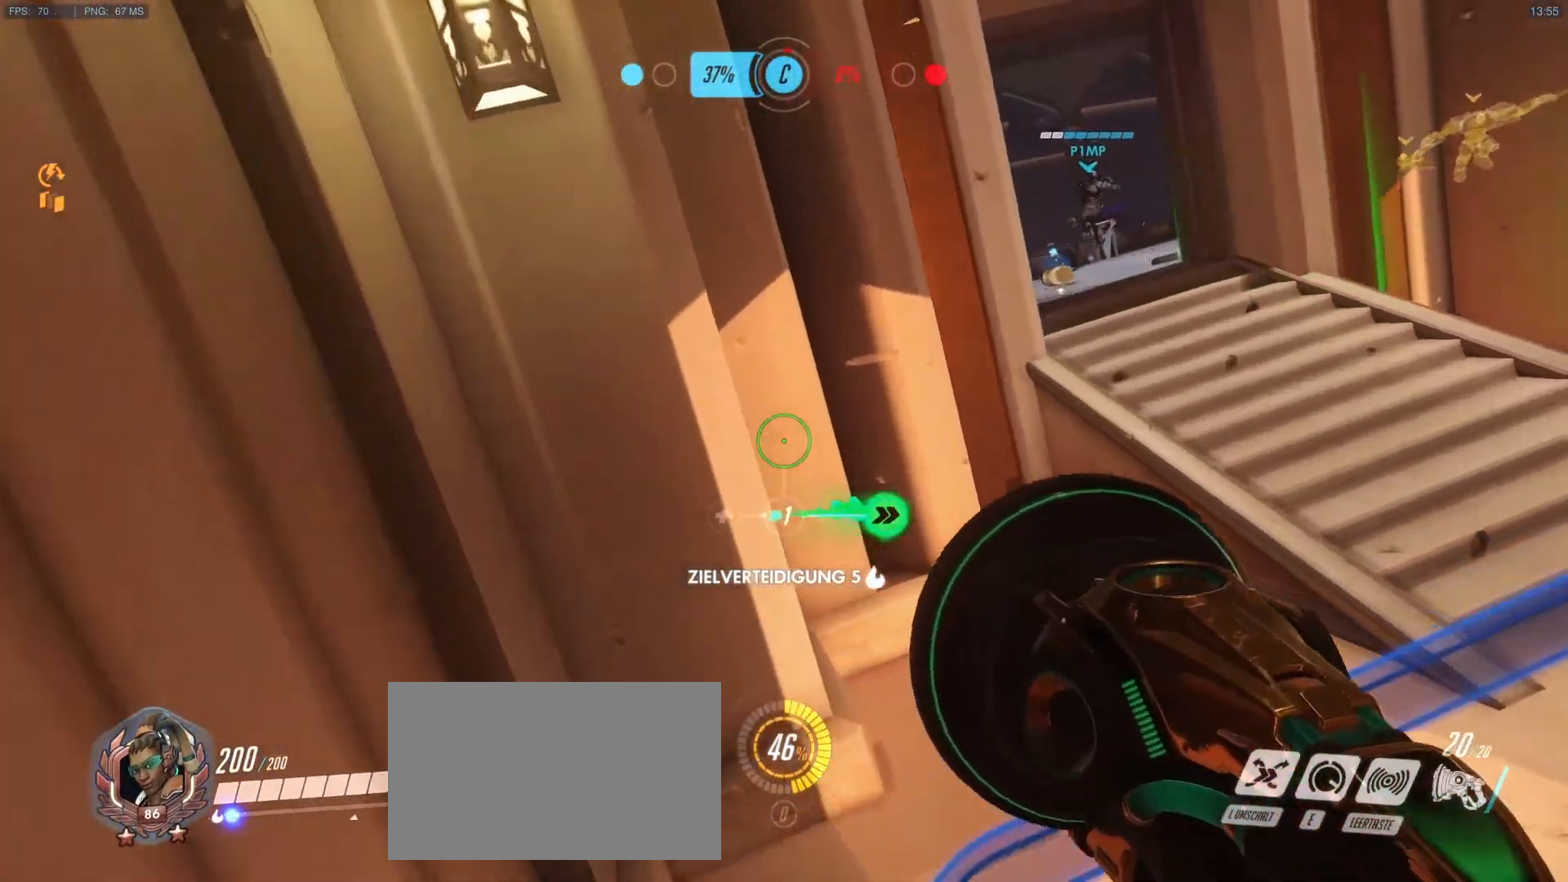
{"keys": ["a"], "mouse": ["right"], "events": [[50, "mouse_right", "up"], [150, "mouse_right", "down"], [200, "mouse_right", "up"], [283, "mouse_right", "down"], [333, "w", "up"], [383, "mouse_right", "up"], [483, "mouse_right", "down"]]}